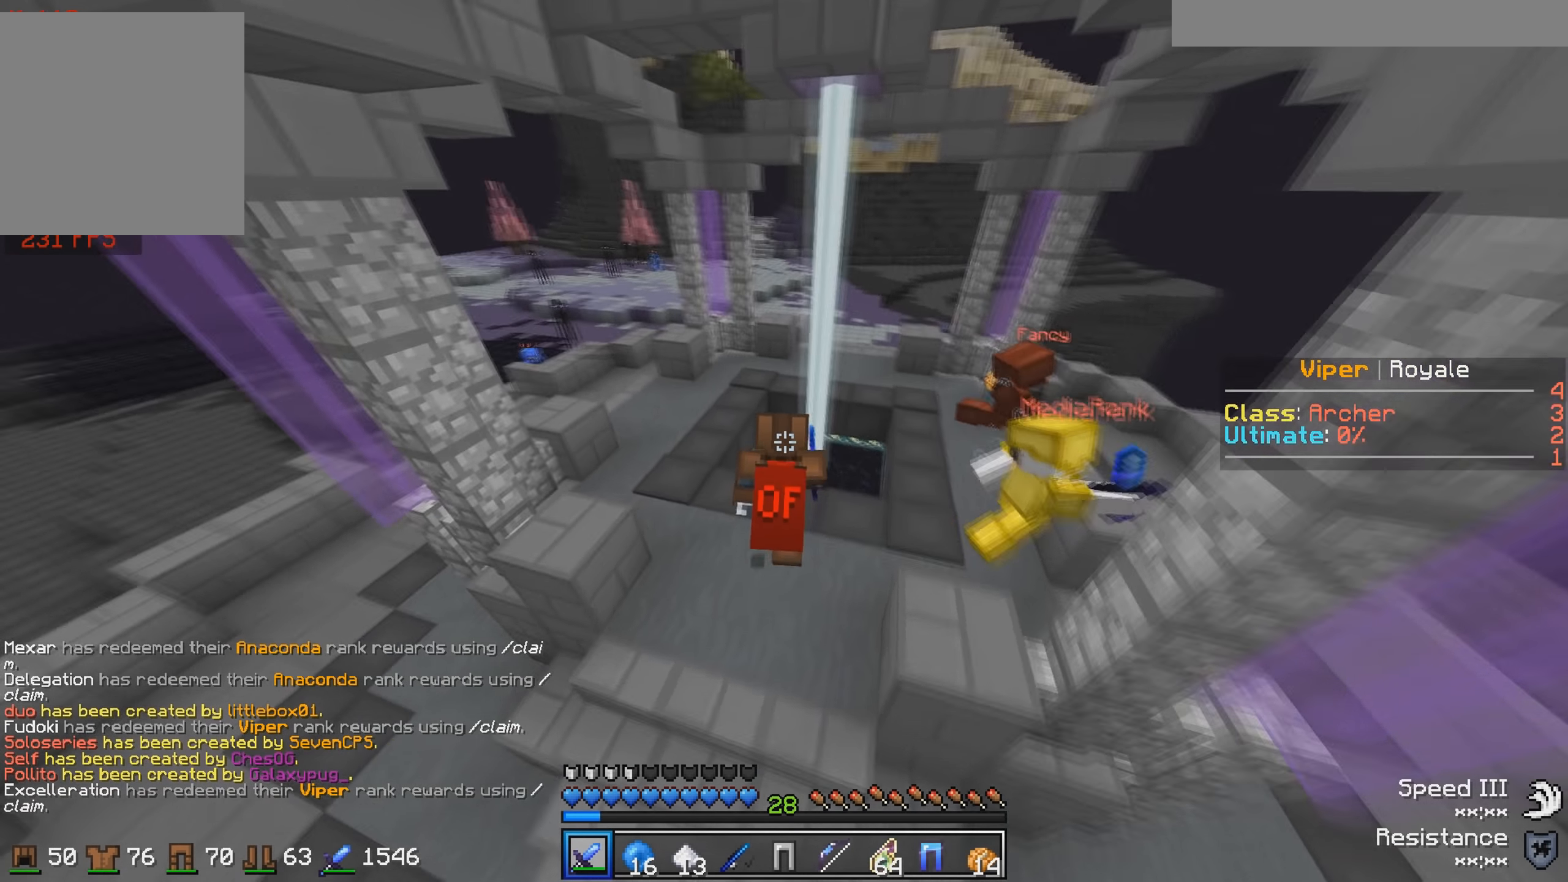
Gameplay with keyboard; each line is a JSON object with the keys held at the frame after it. "events" lists presses ("down") and releases ("up") of "a", "d", "s" and "w" between this image and that frame as [ms after this image, input, new state], when the widget could be followed in between. No other keys are recorded. Mouse input is not recorded.
{"keys": [], "events": []}
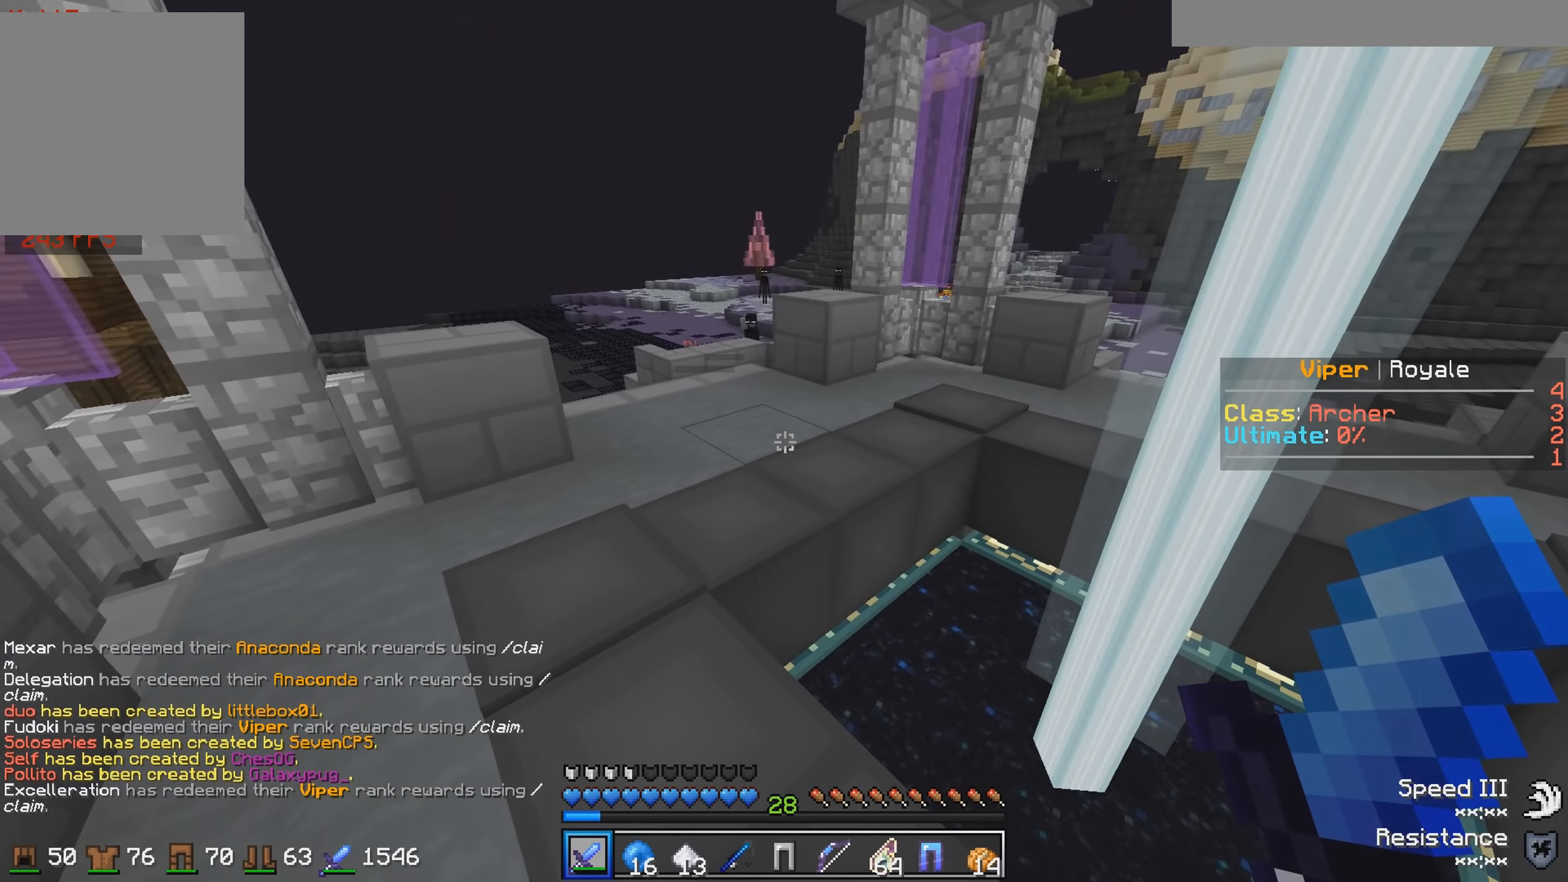
{"keys": ["d"], "events": [[483, "d", "down"]]}
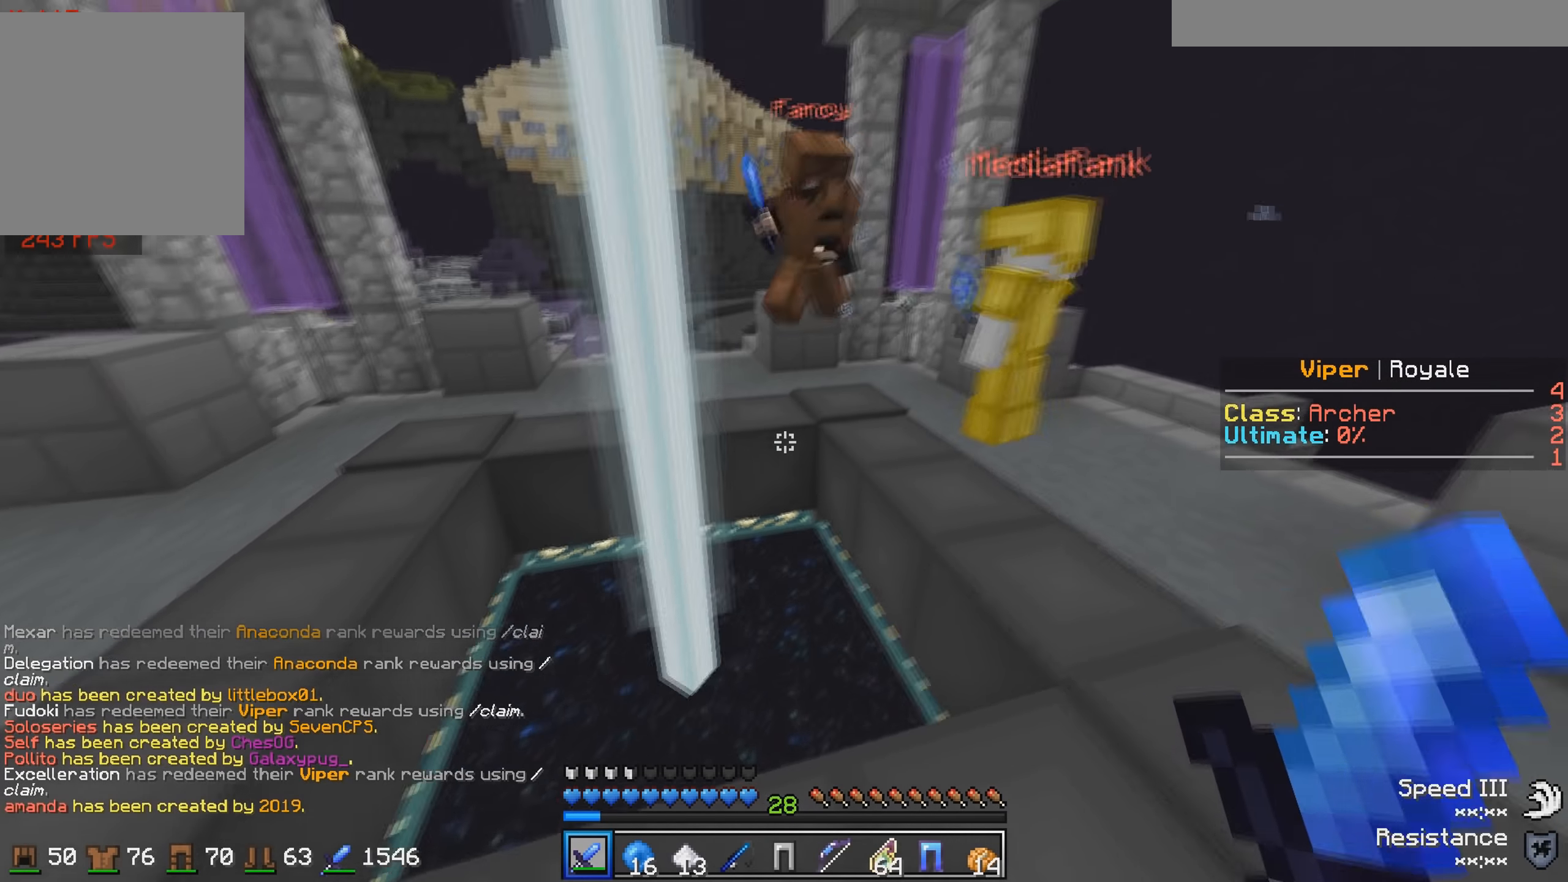
{"keys": ["w"], "events": [[116, "w", "down"], [333, "d", "up"]]}
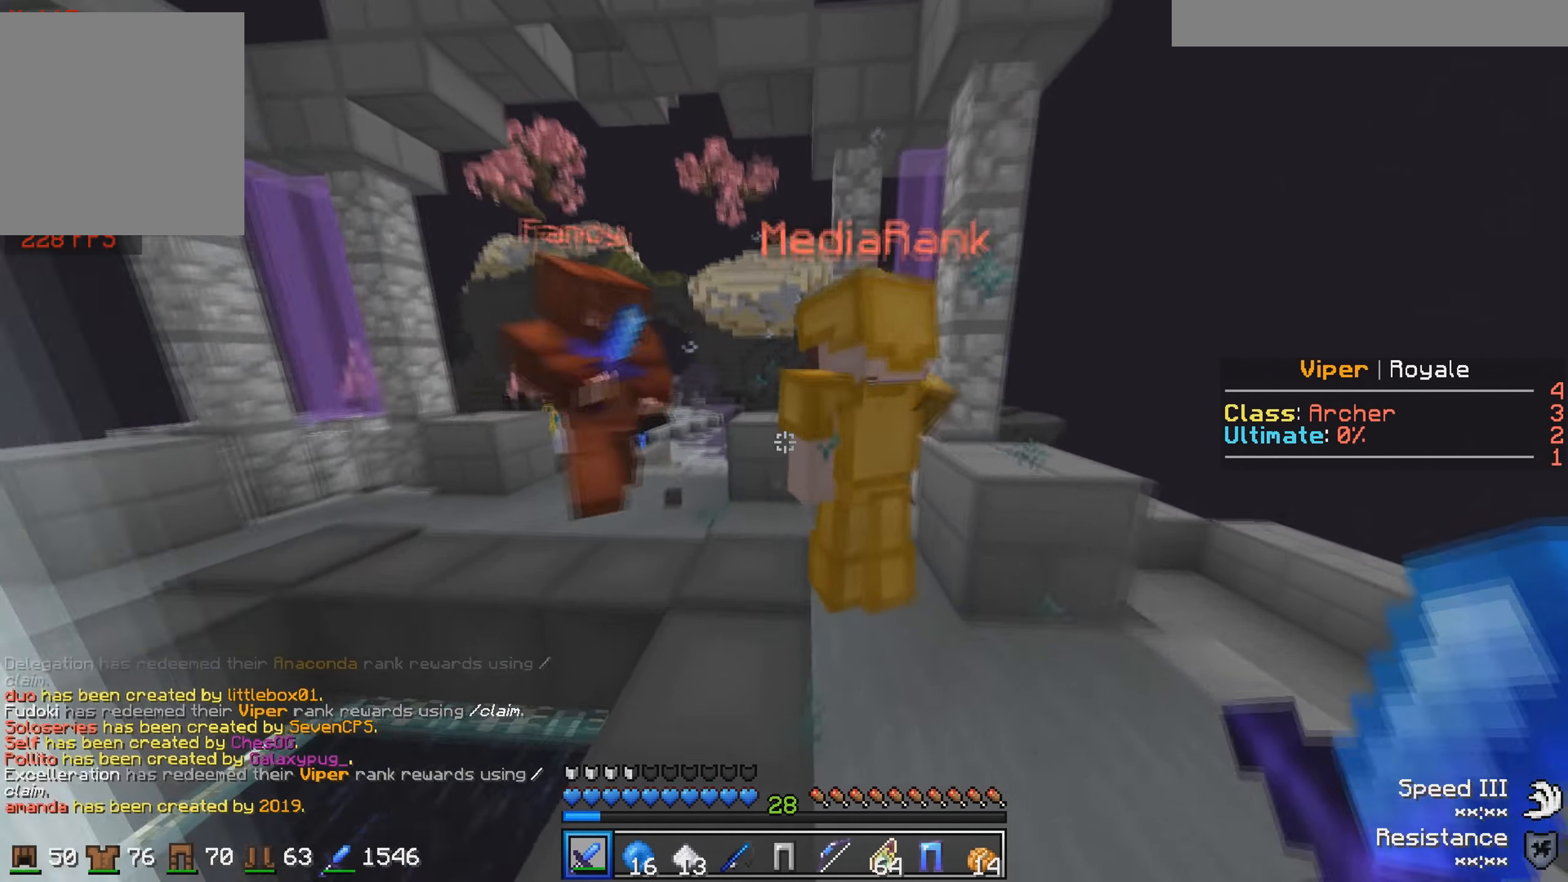
{"keys": ["w"], "events": [[33, "w", "up"], [83, "d", "down"], [233, "d", "up"], [483, "w", "down"]]}
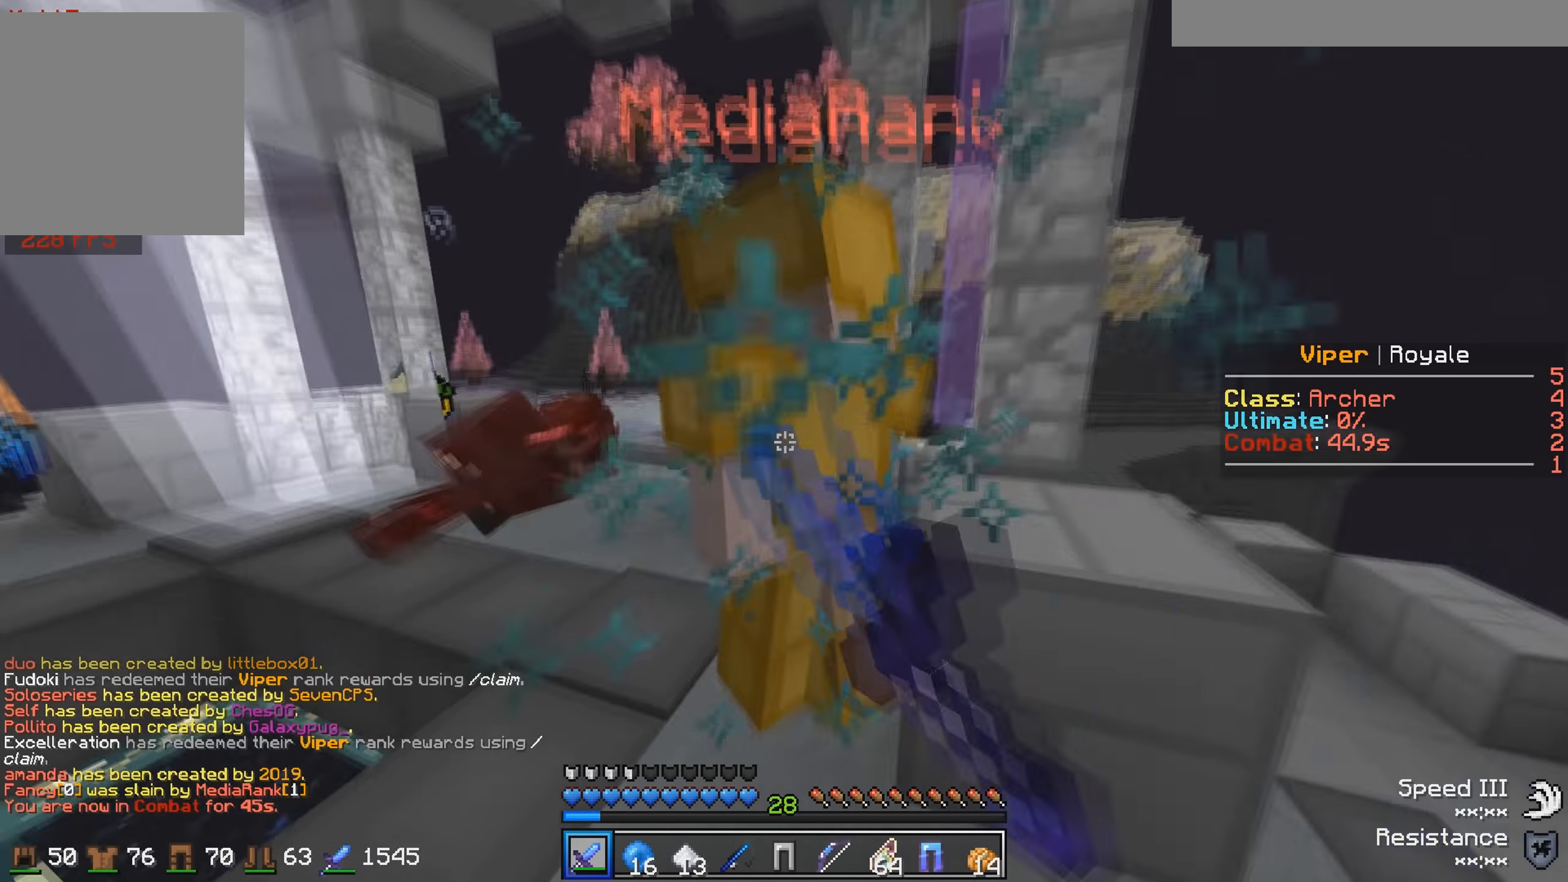
{"keys": ["a", "w"], "events": [[183, "w", "up"], [233, "a", "down"], [433, "w", "down"]]}
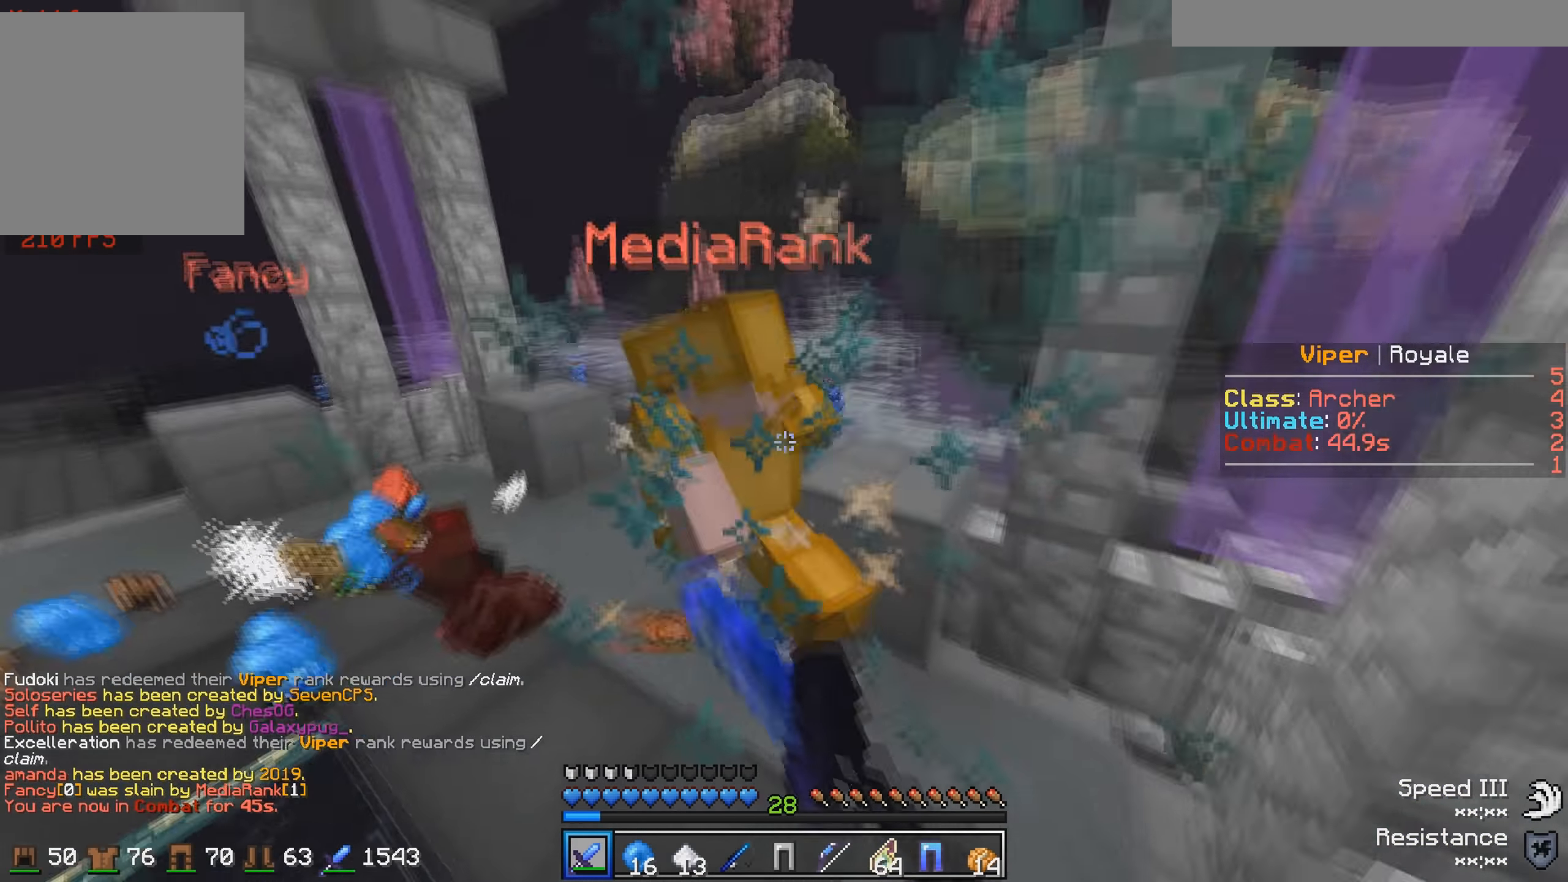
{"keys": ["a", "w"], "events": [[83, "a", "up"], [333, "a", "down"]]}
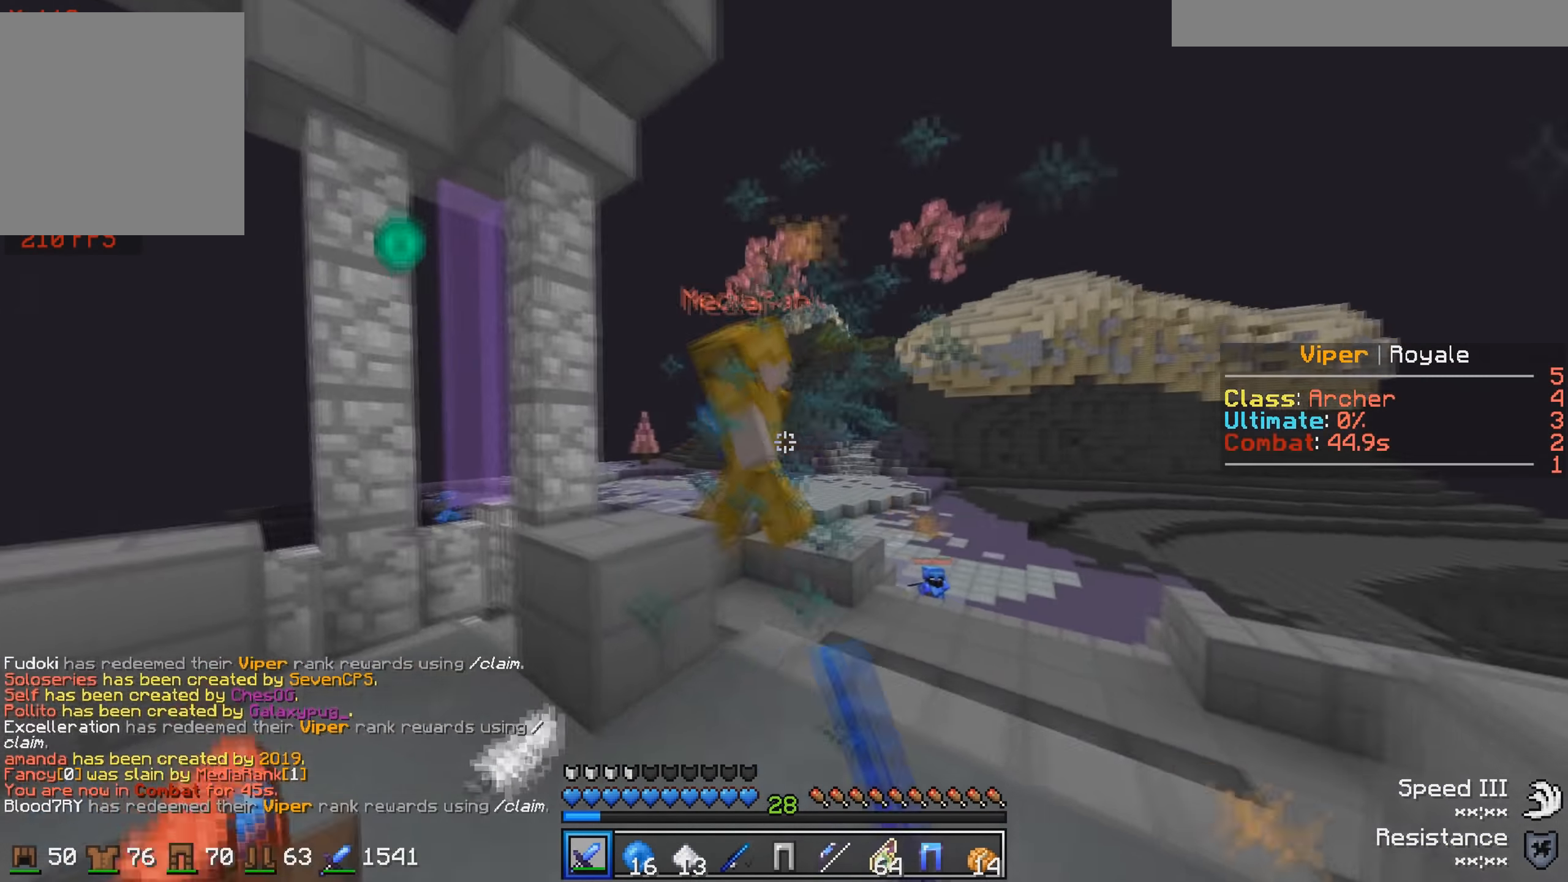
{"keys": ["s"], "events": [[183, "w", "up"], [233, "a", "up"], [333, "a", "down"], [433, "s", "down"], [483, "a", "up"]]}
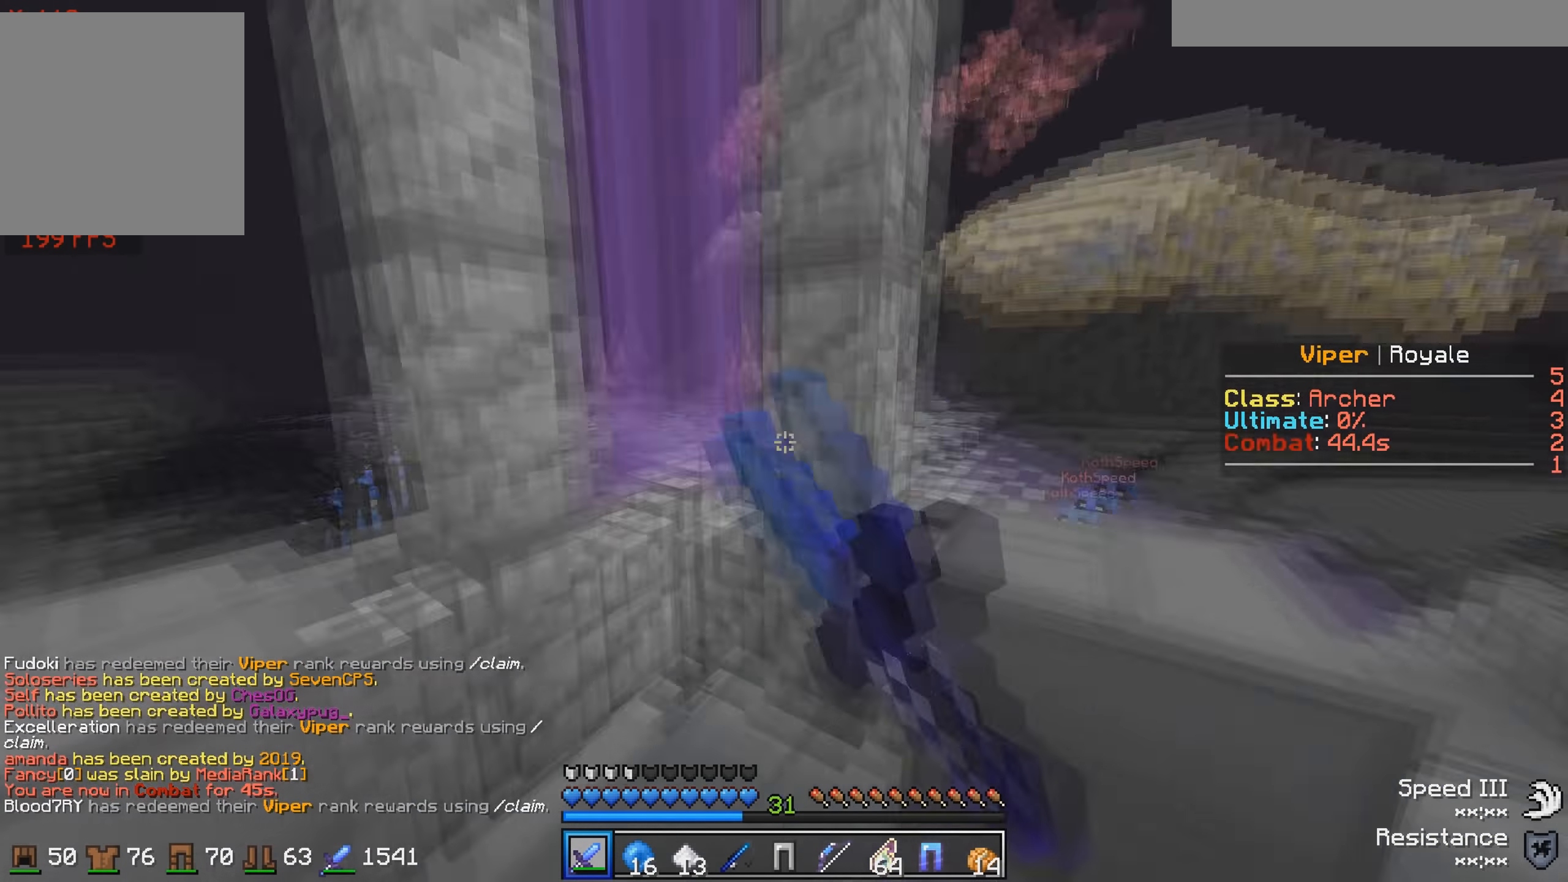
{"keys": ["d", "w"], "events": [[66, "a", "down"], [133, "s", "up"], [183, "s", "down"], [233, "a", "up"], [283, "s", "up"], [333, "d", "down"], [383, "w", "down"]]}
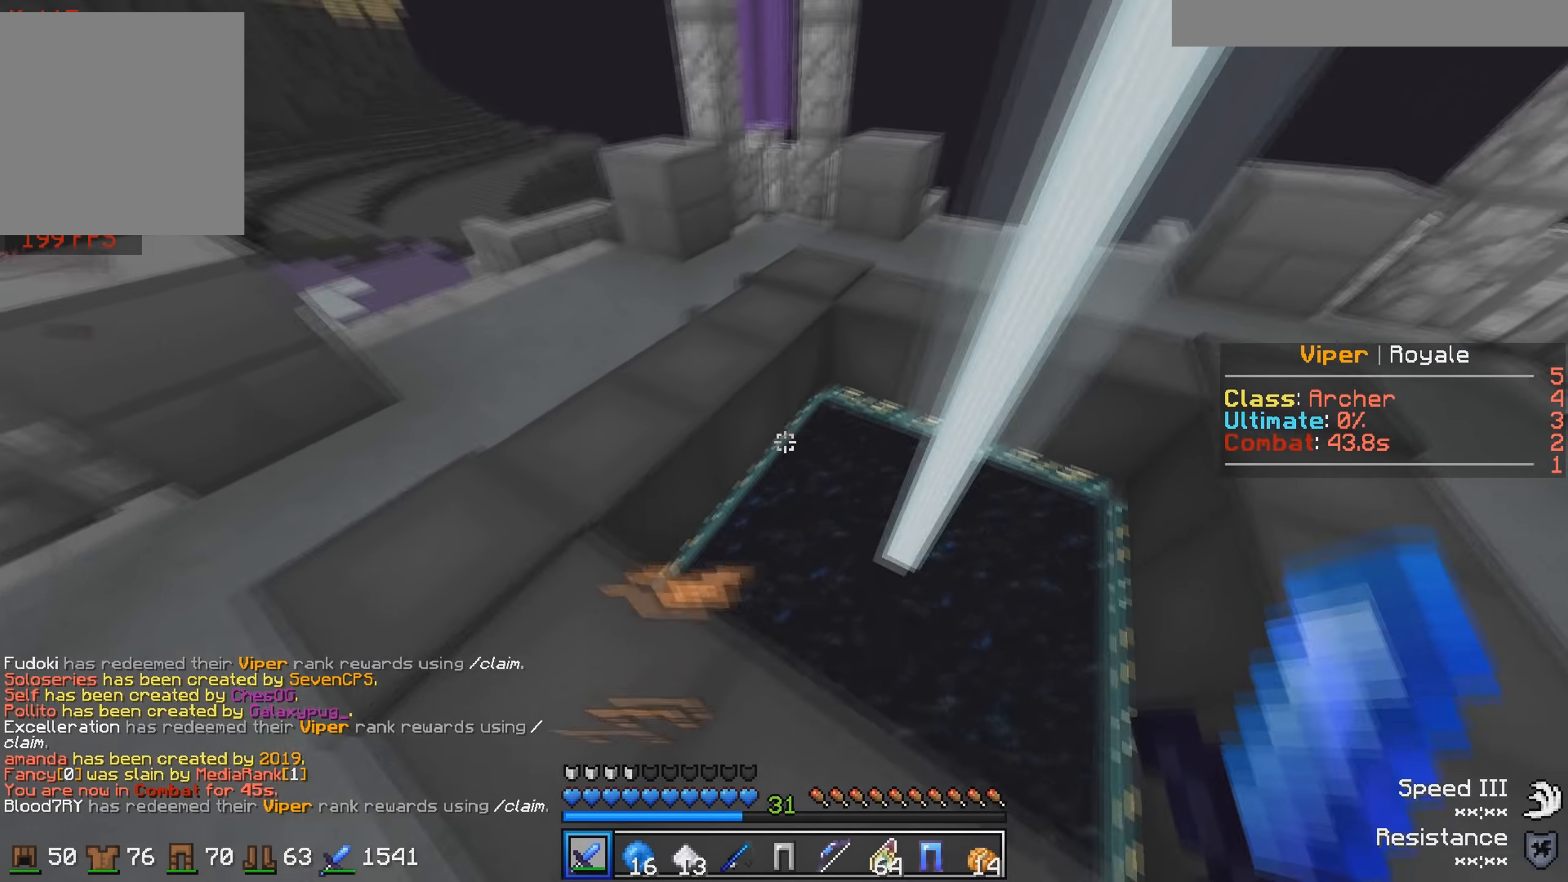
{"keys": [], "events": [[183, "d", "up"], [233, "w", "up"]]}
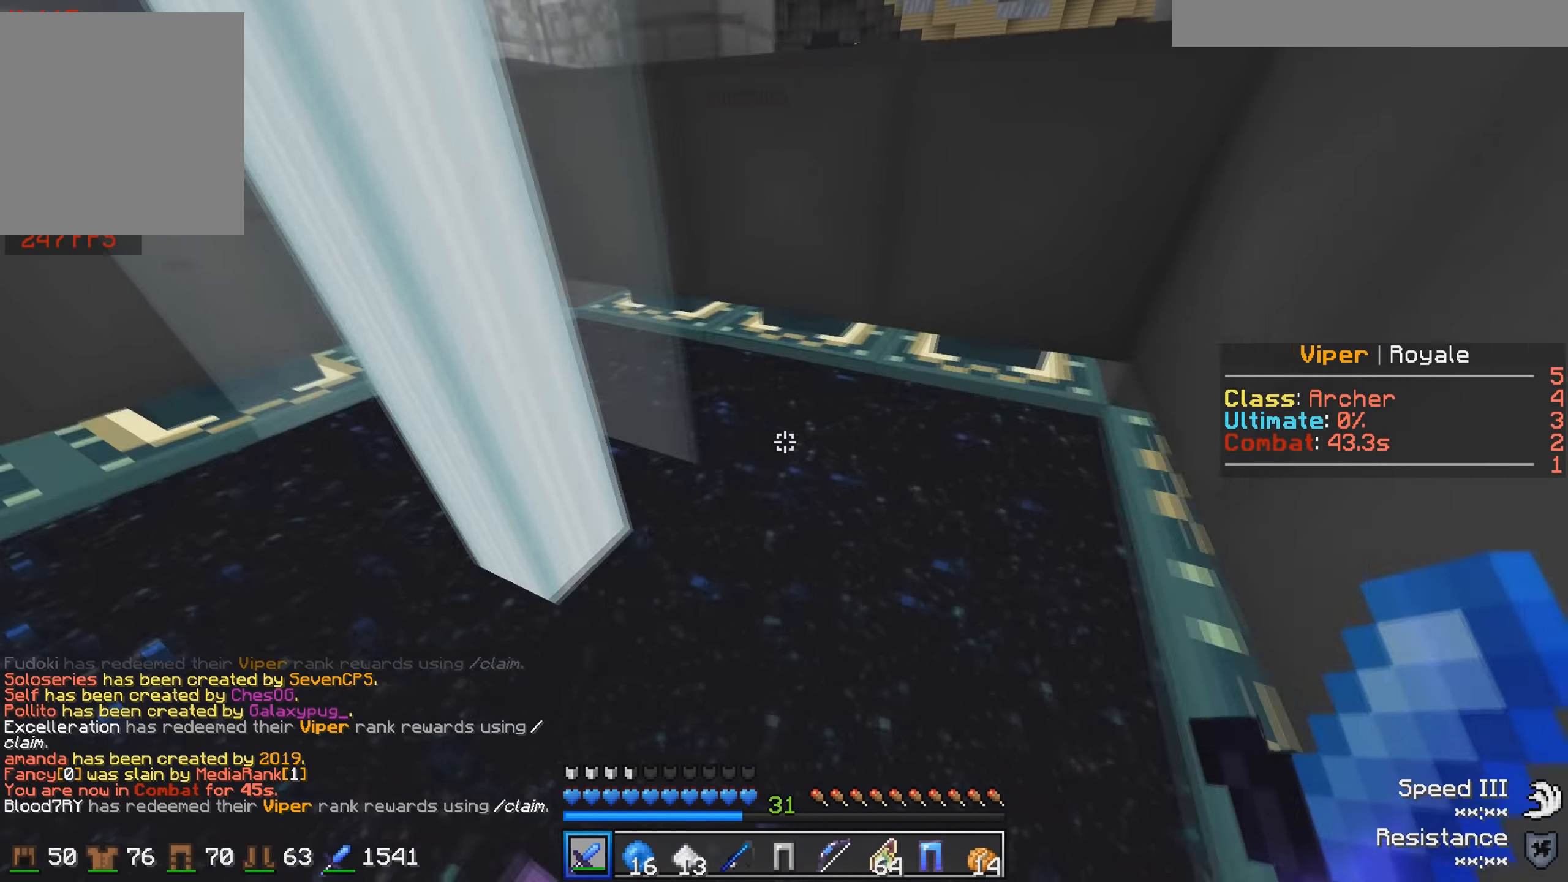
{"keys": [], "events": []}
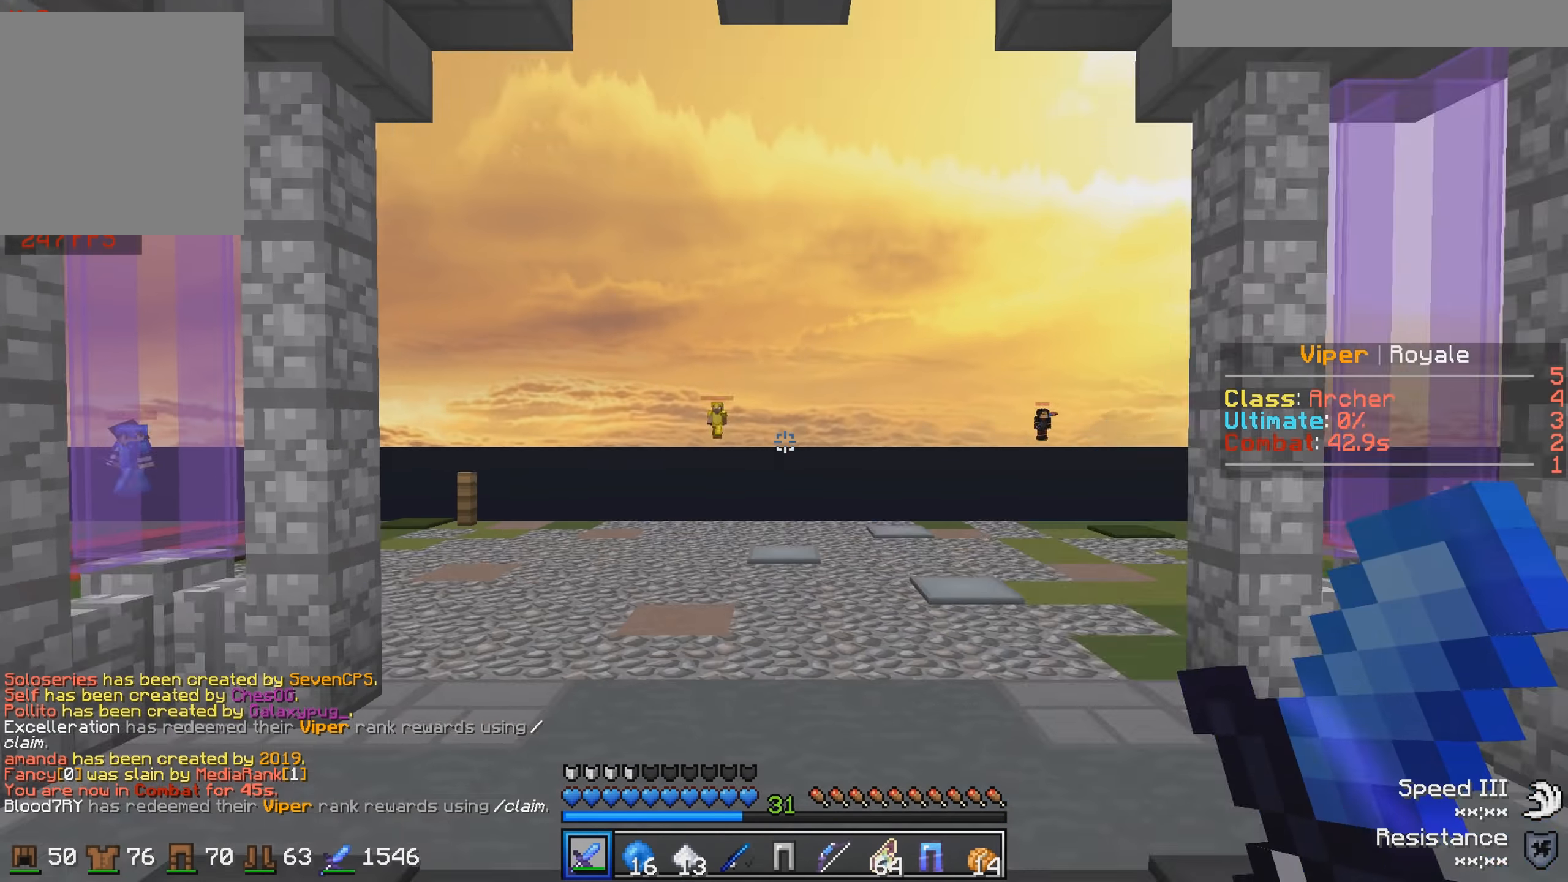
{"keys": ["w"], "events": [[133, "w", "down"]]}
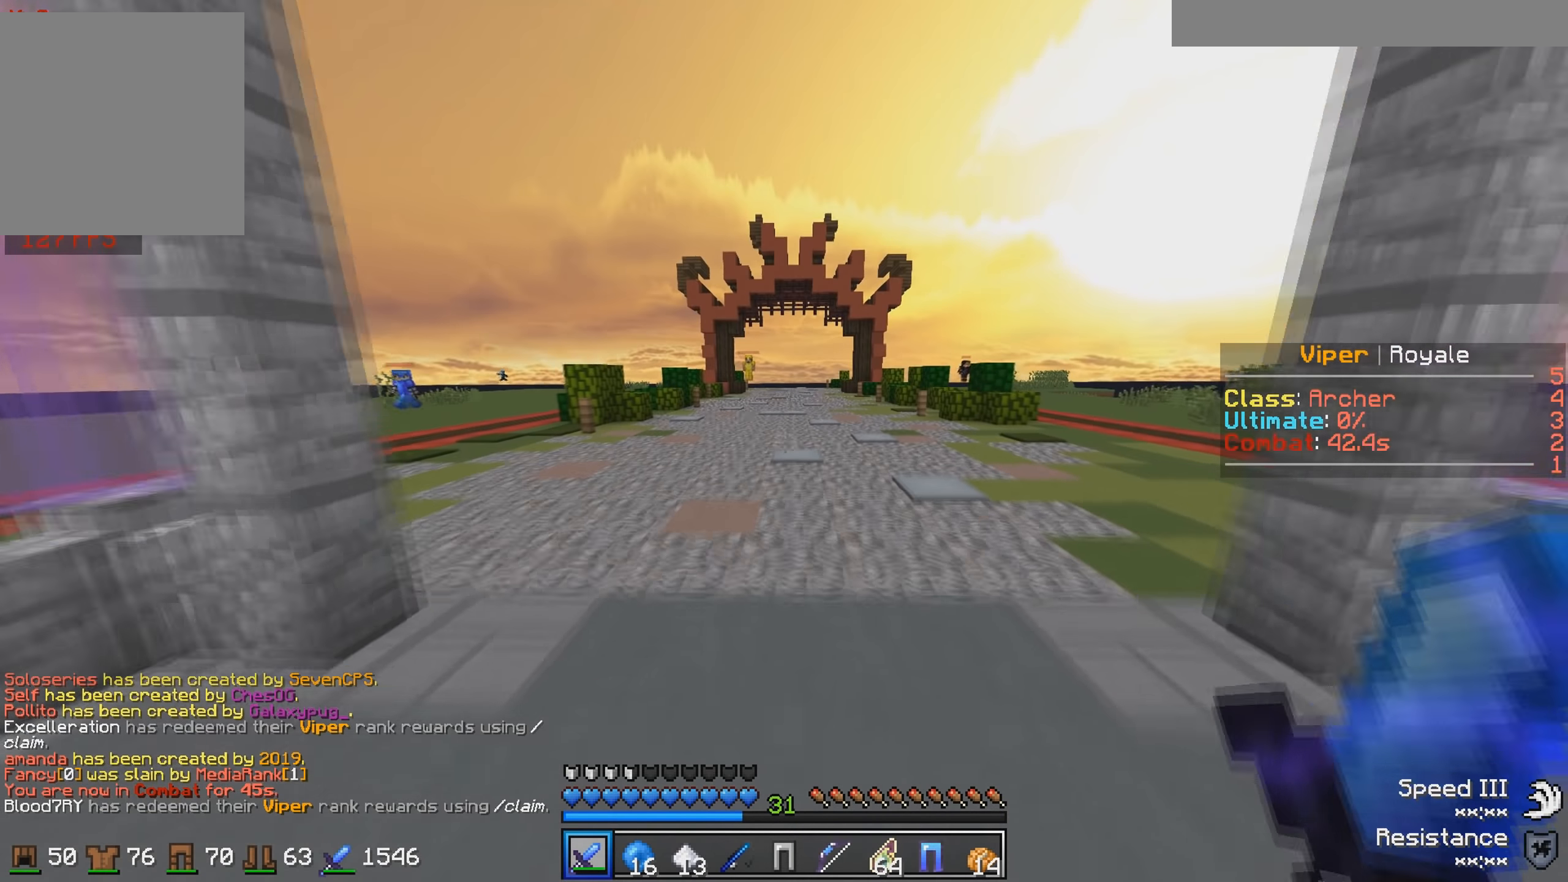
{"keys": ["w"], "events": []}
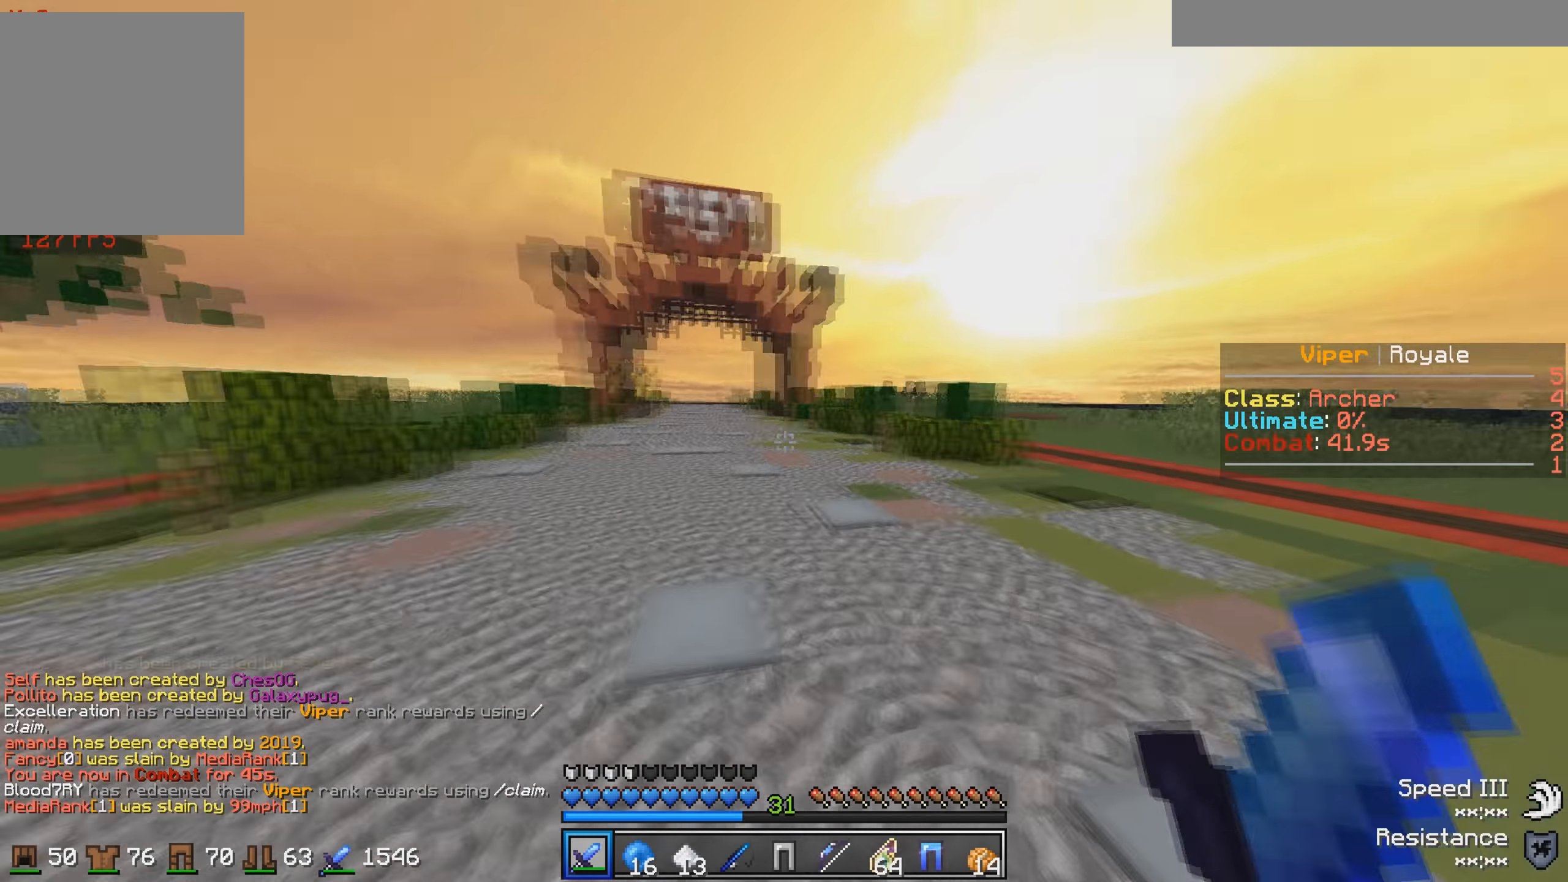
{"keys": ["w"], "events": []}
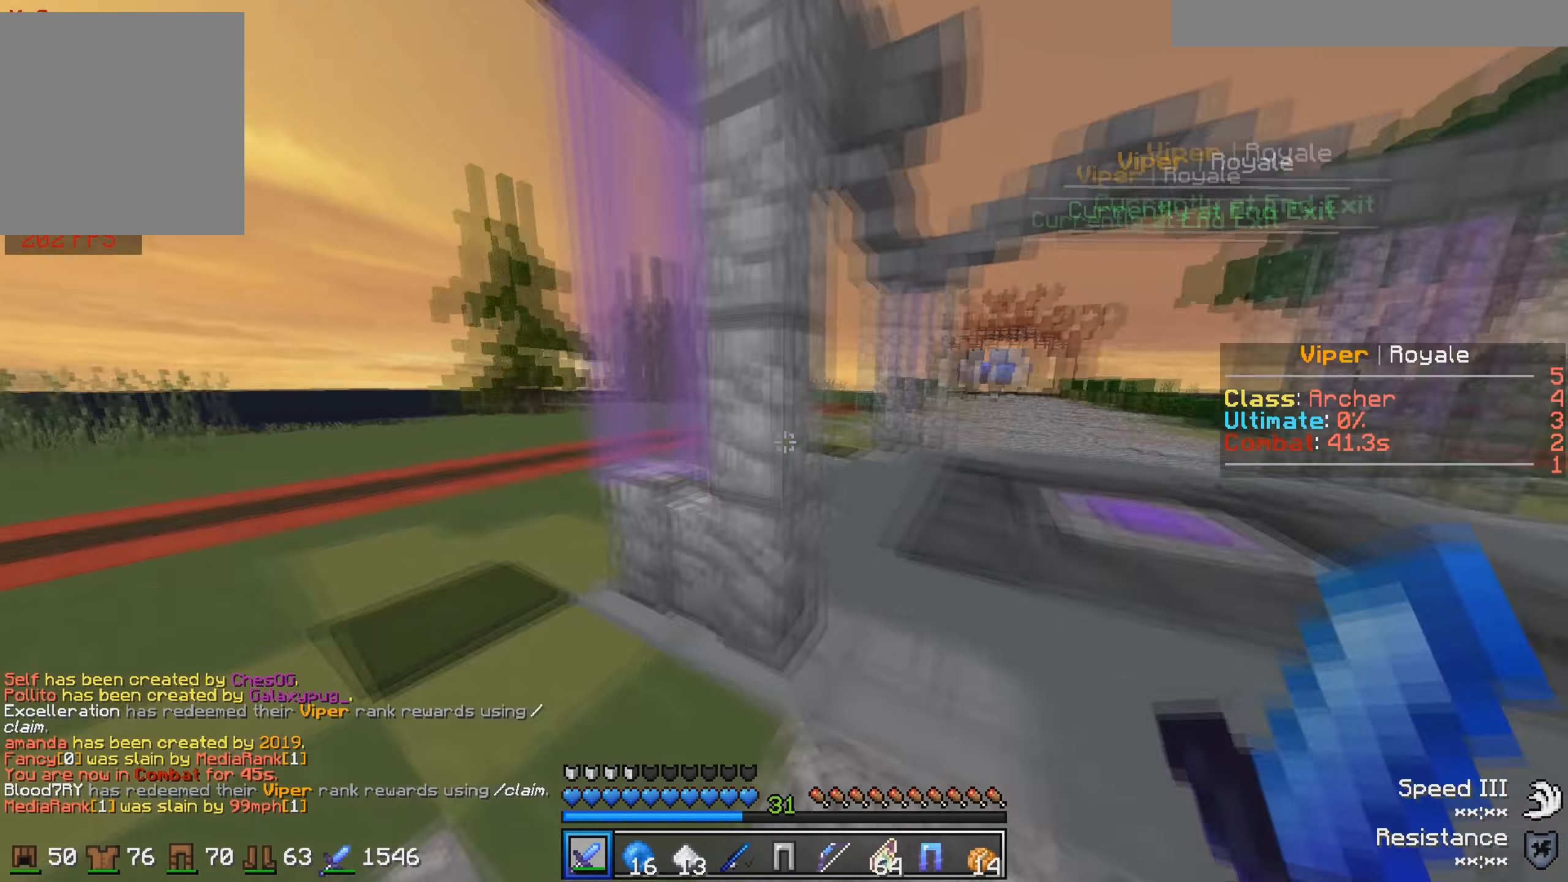
{"keys": ["w"], "events": [[33, "a", "down"], [333, "a", "up"]]}
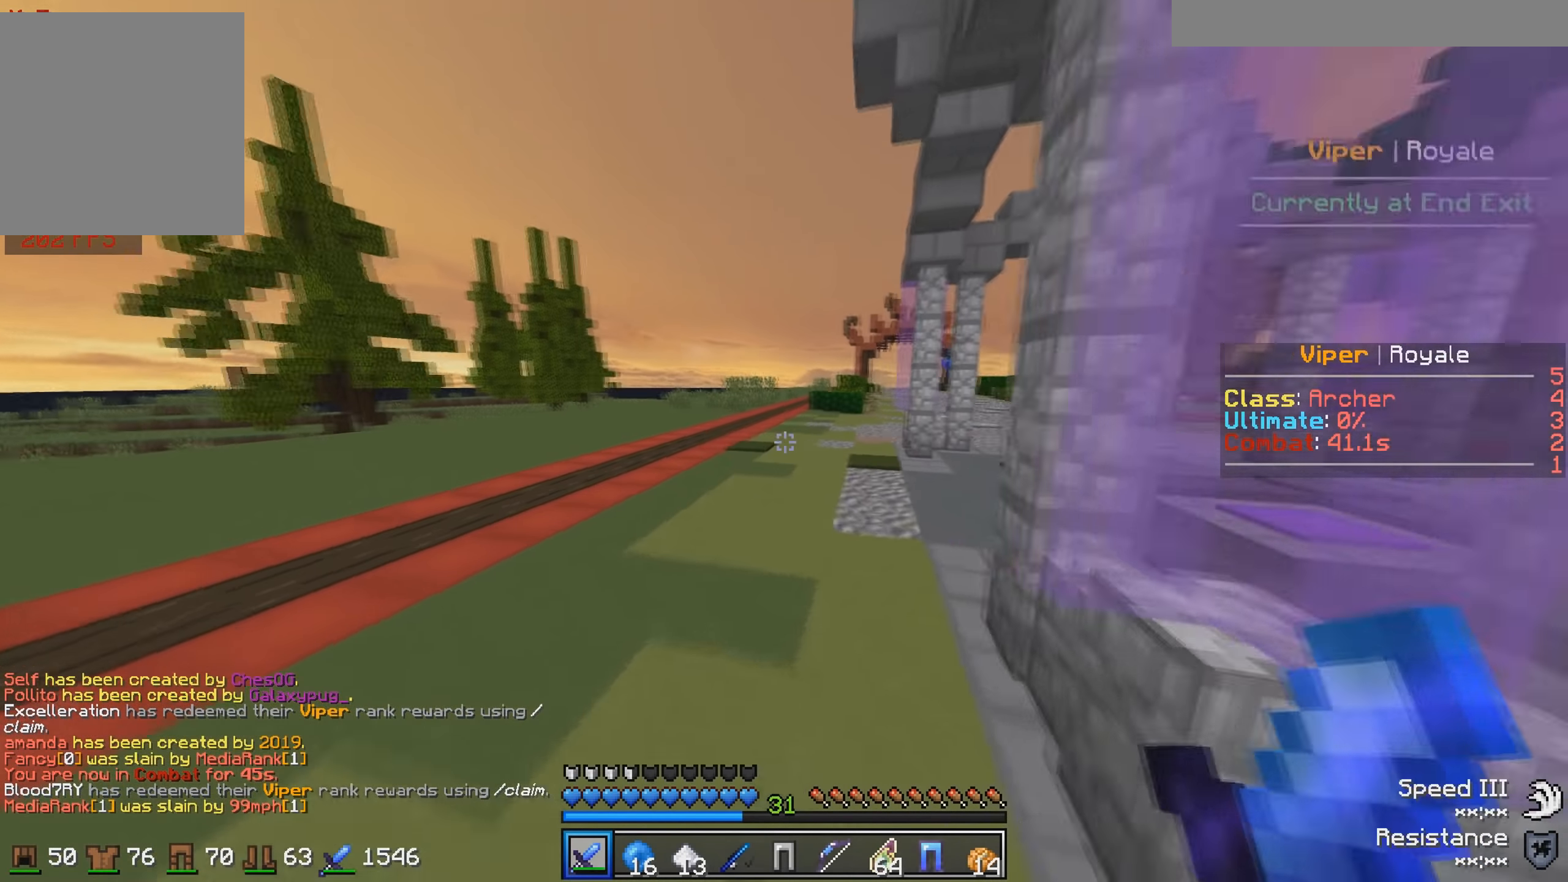
{"keys": ["w"], "events": []}
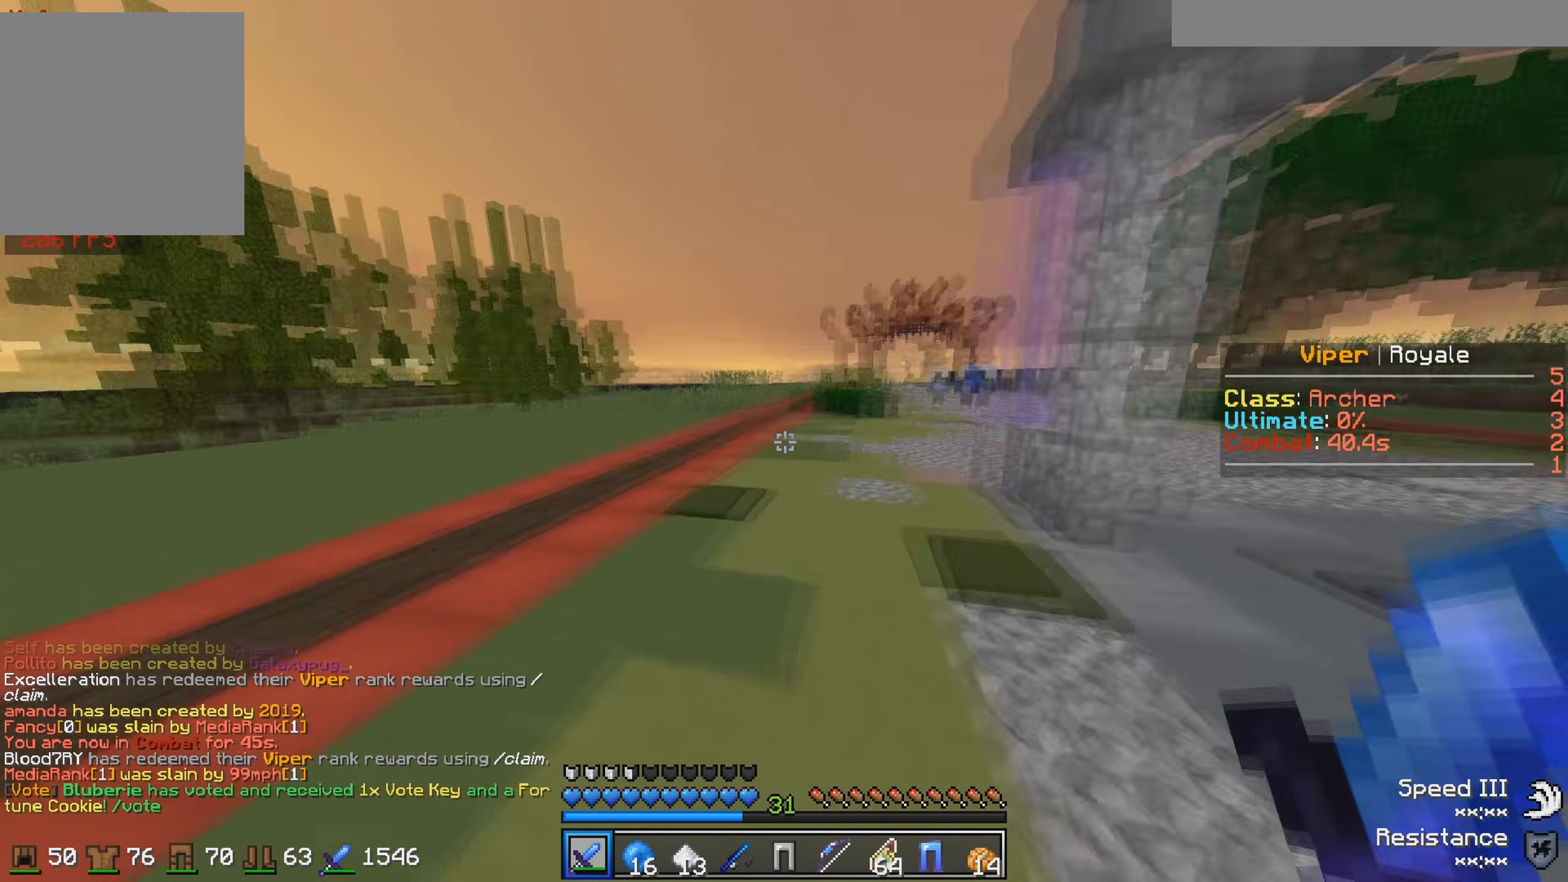
{"keys": ["w"], "events": [[33, "a", "down"], [133, "a", "up"]]}
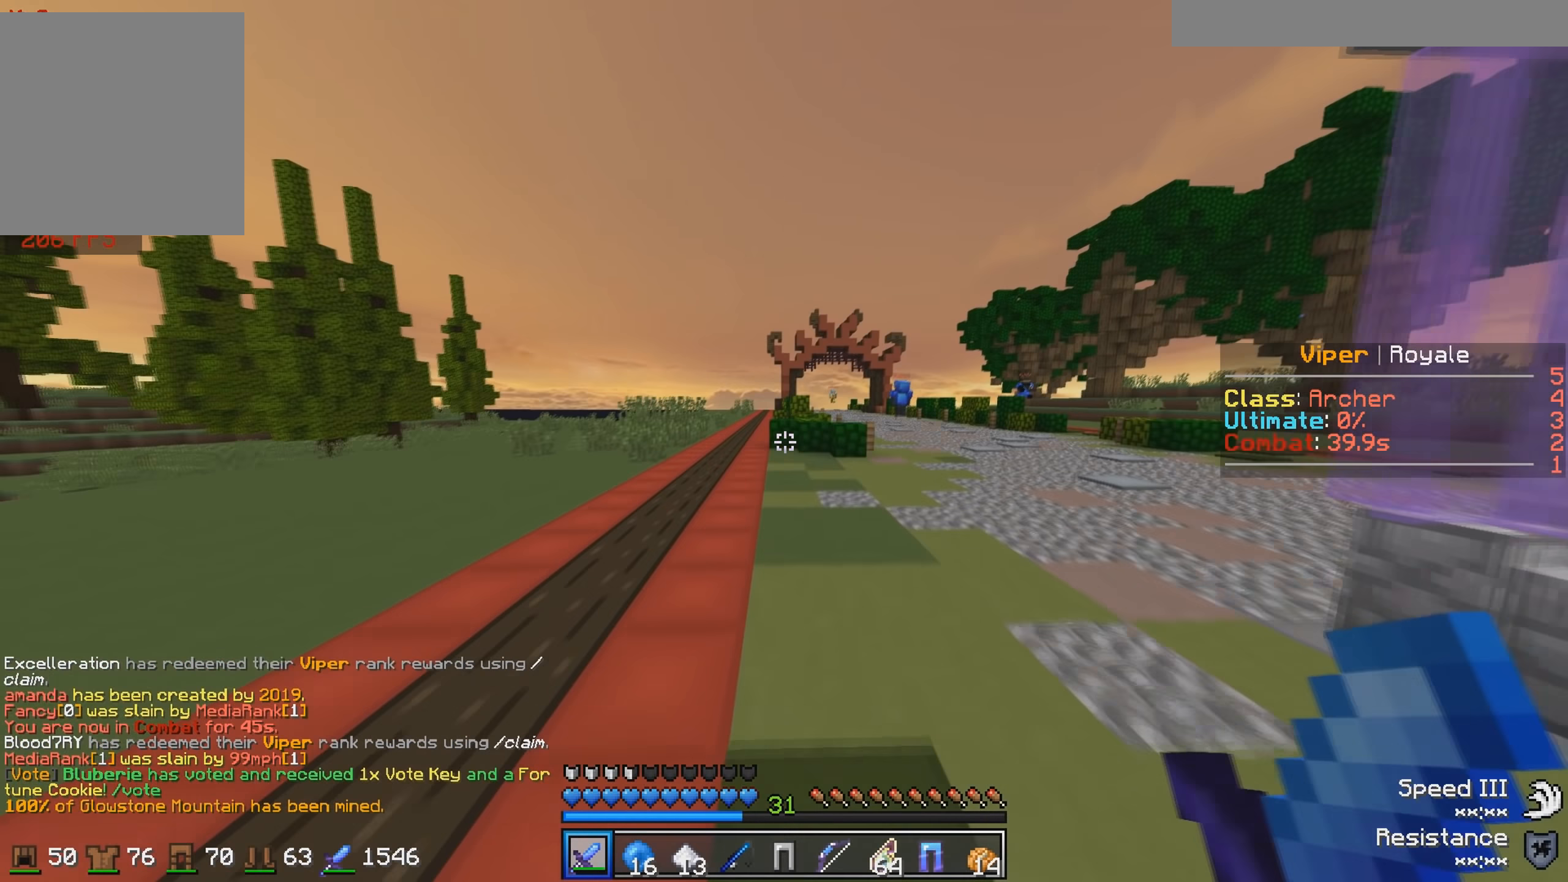
{"keys": ["w"], "events": []}
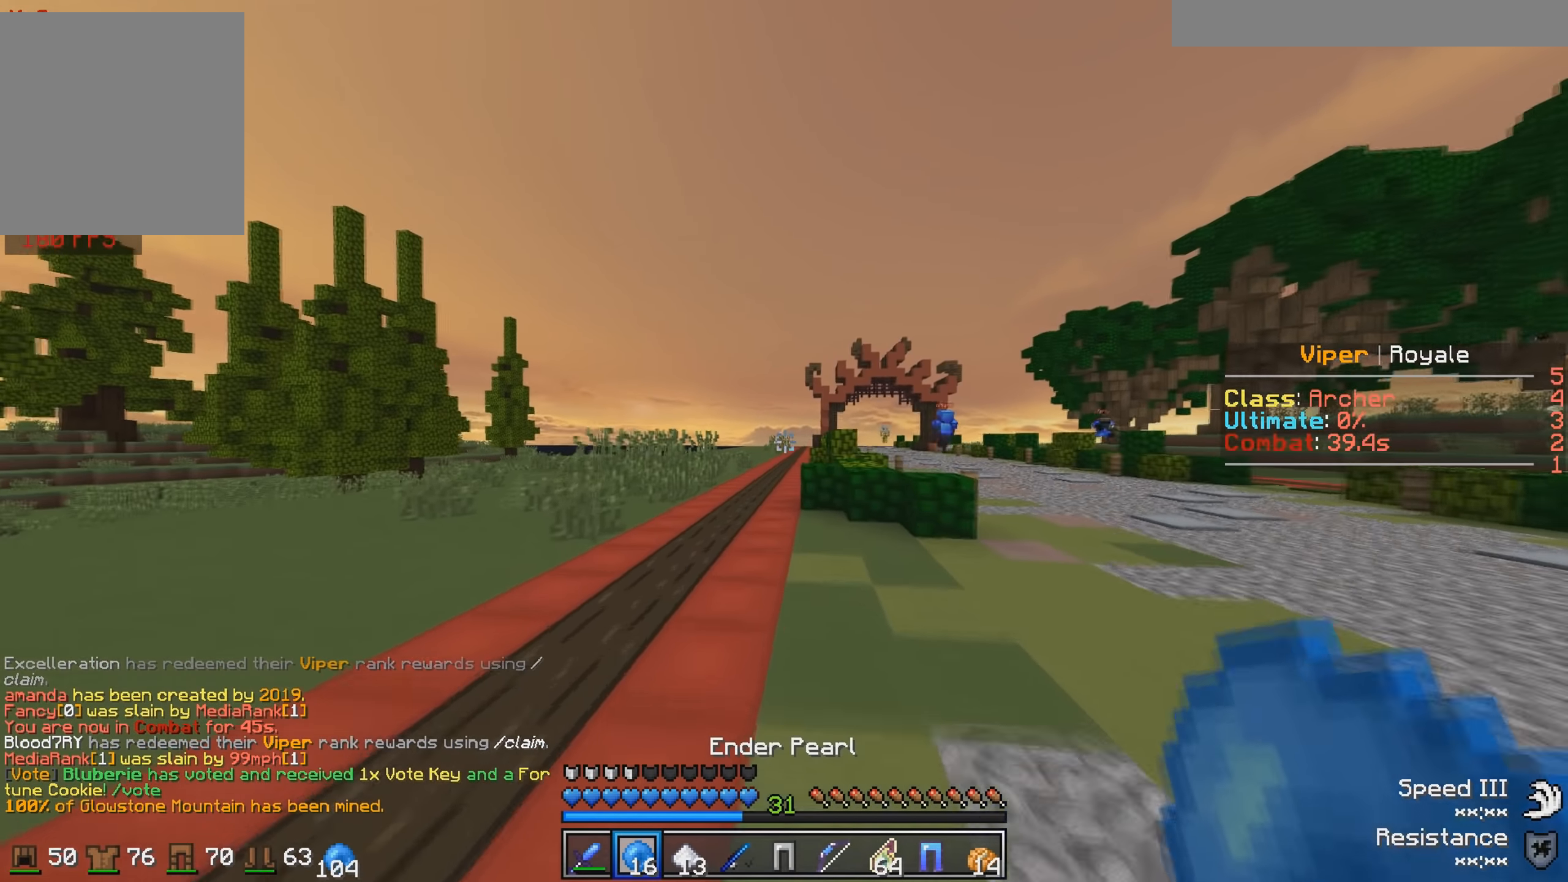
{"keys": ["w"], "events": [[67, "a", "down"], [233, "a", "up"]]}
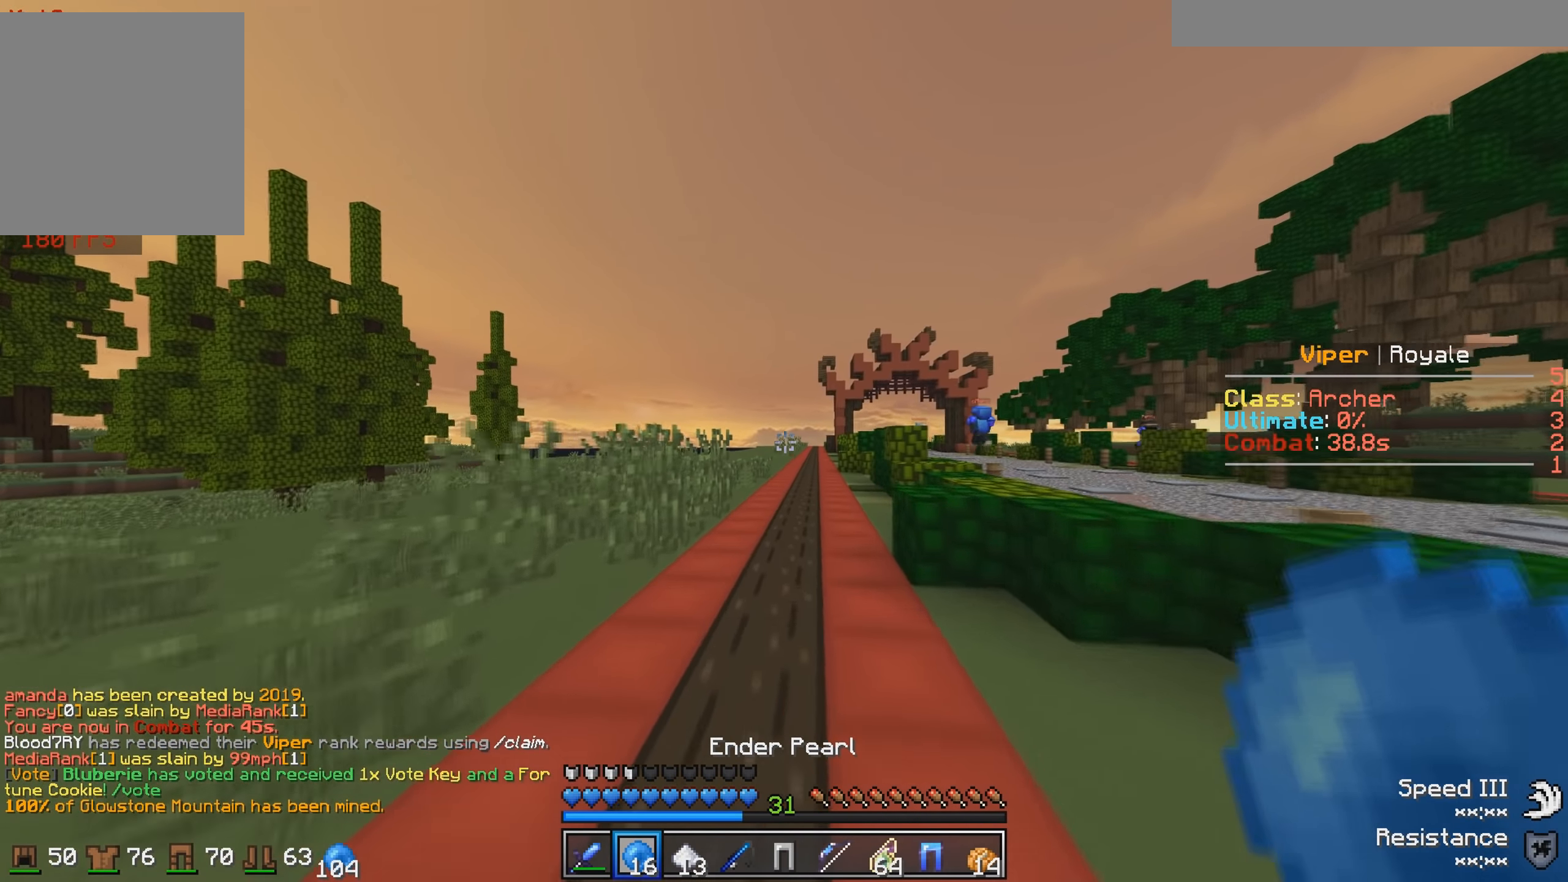
{"keys": ["w"], "events": []}
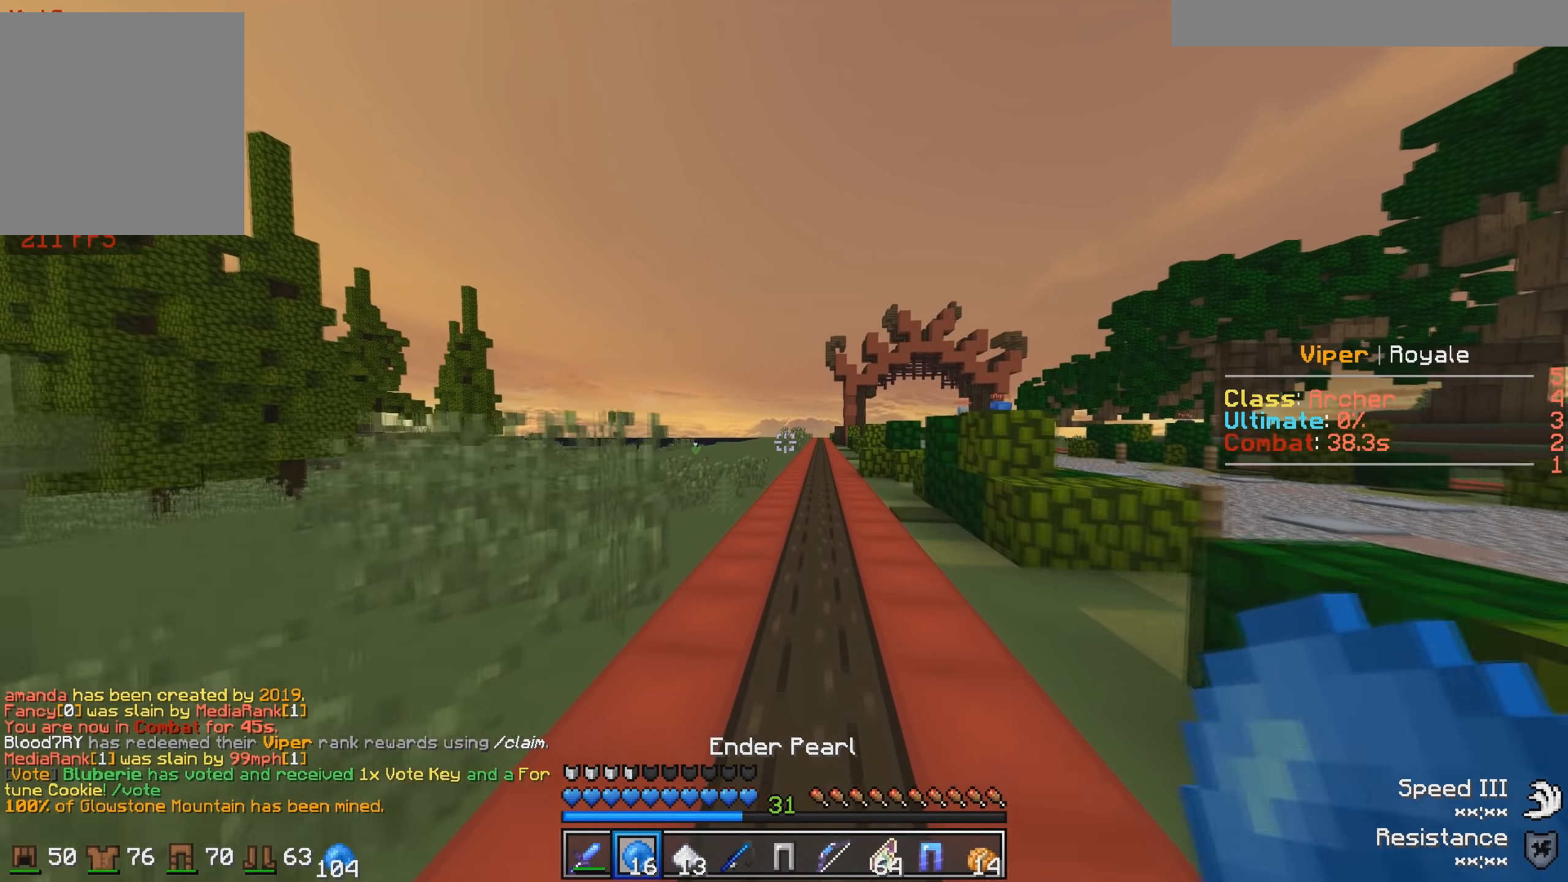
{"keys": ["w"], "events": []}
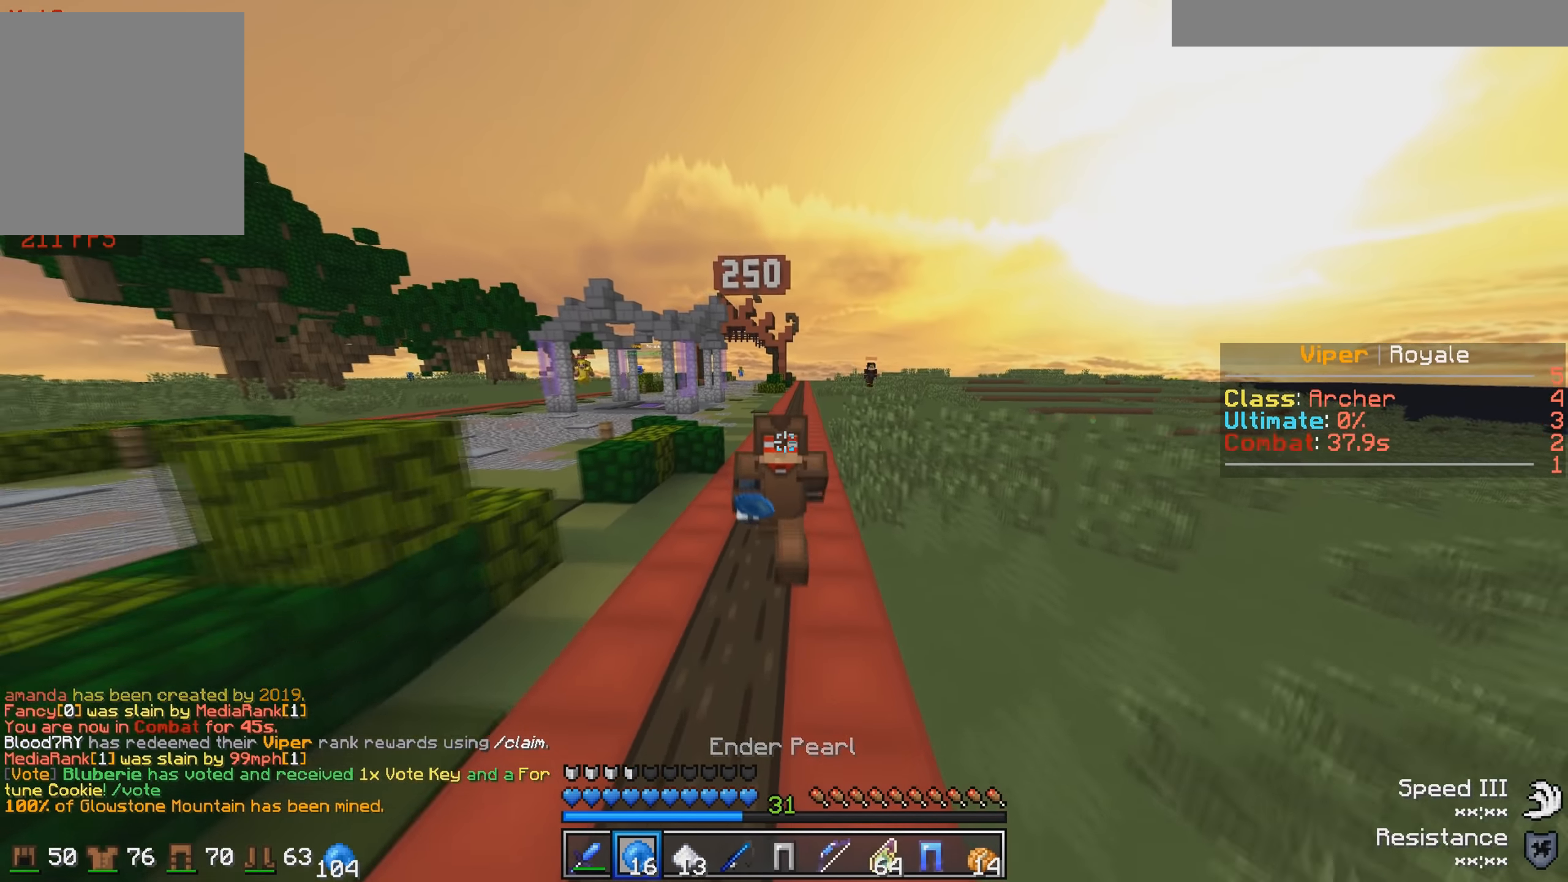
{"keys": ["w"], "events": []}
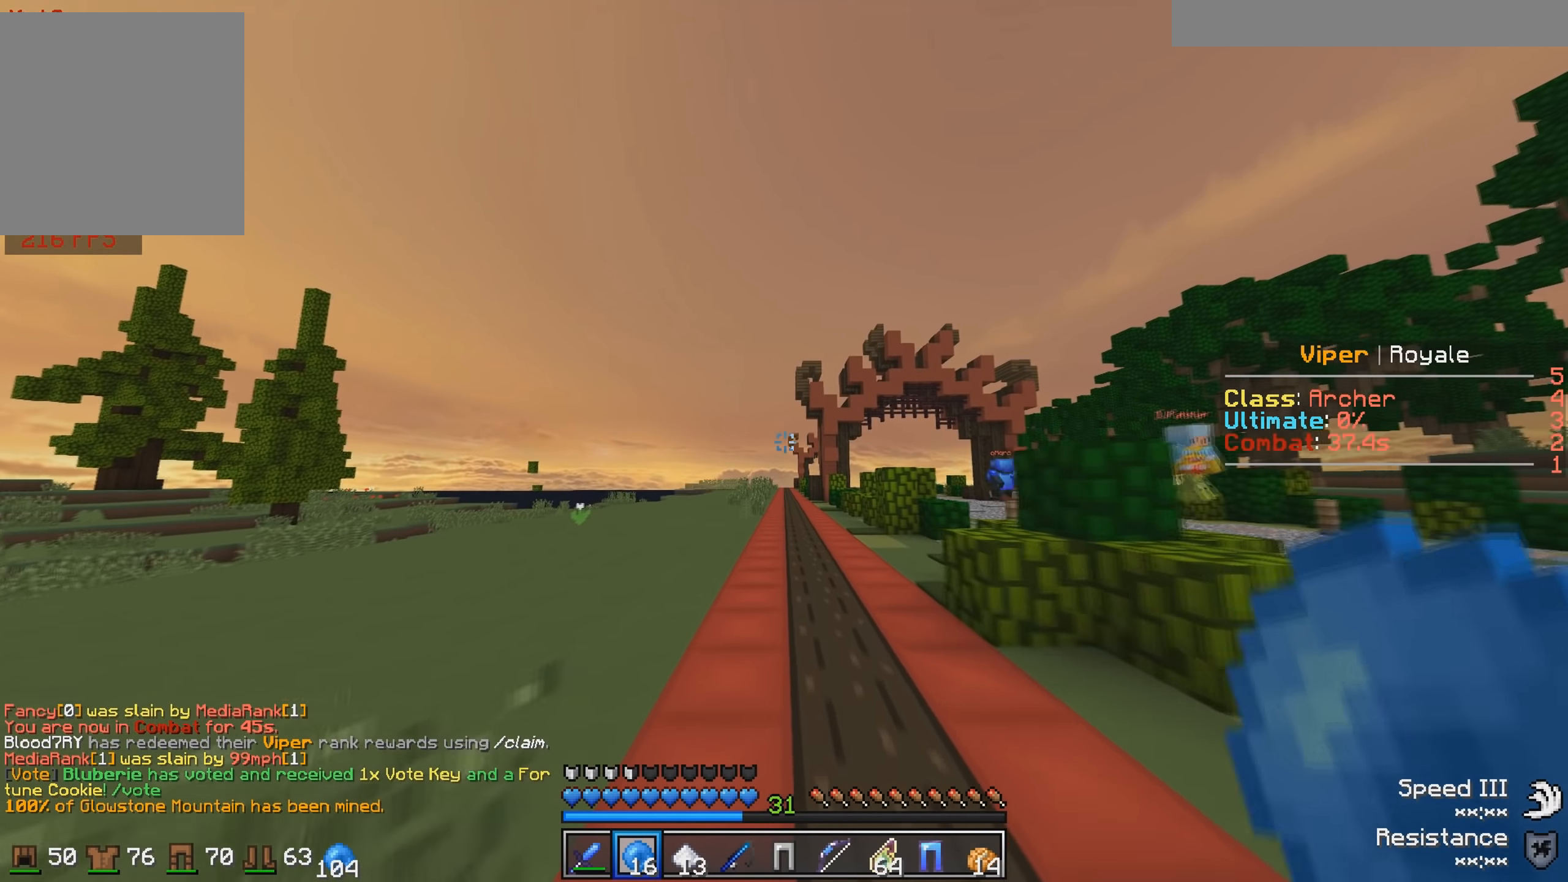
{"keys": ["w"], "events": []}
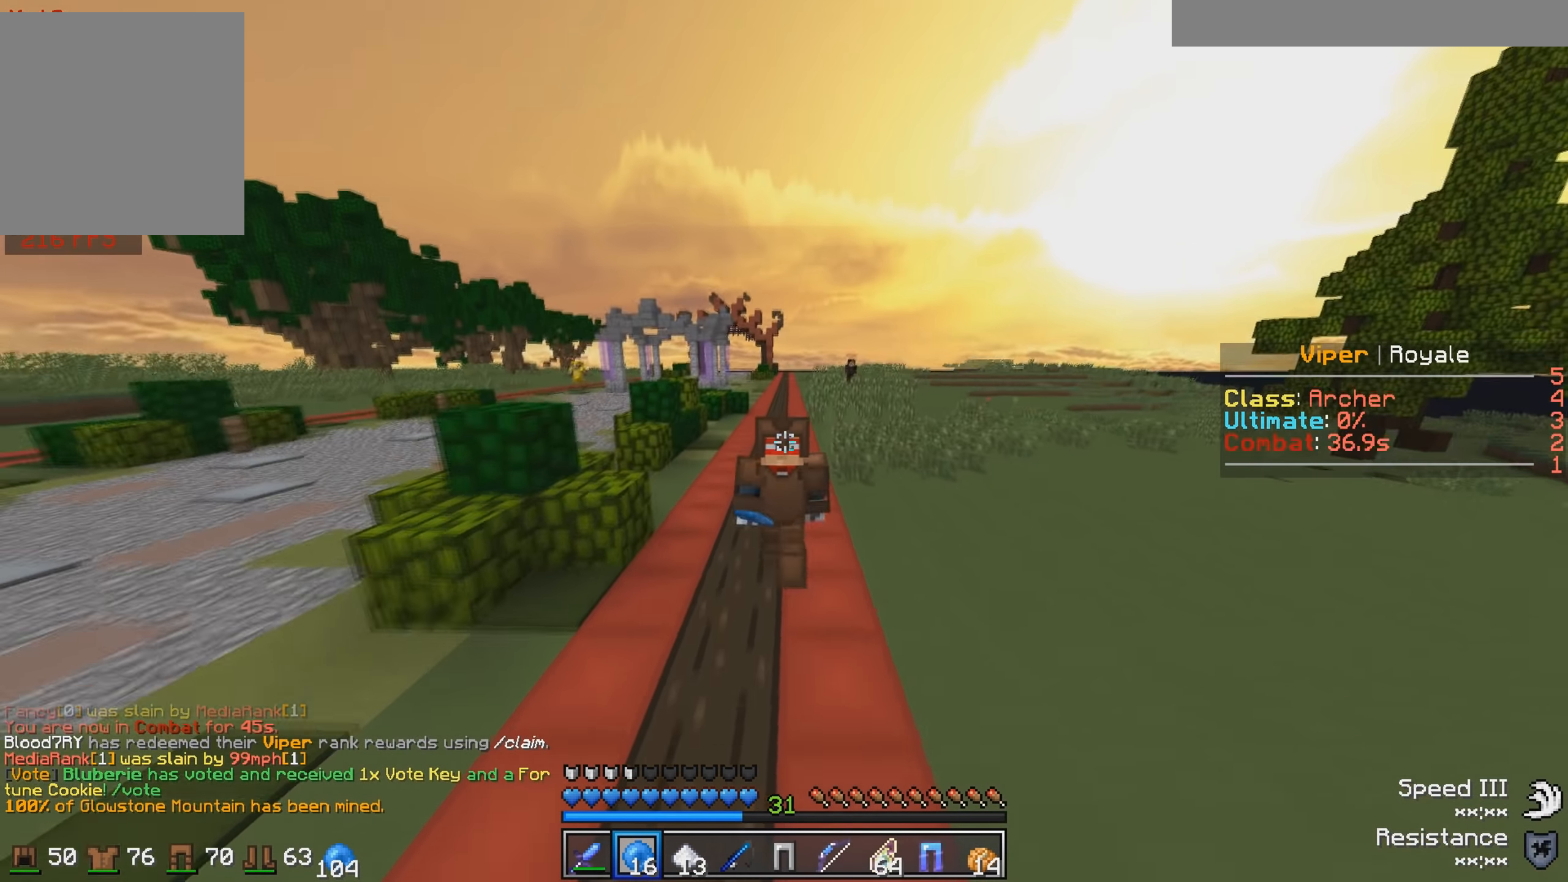
{"keys": ["w"], "events": []}
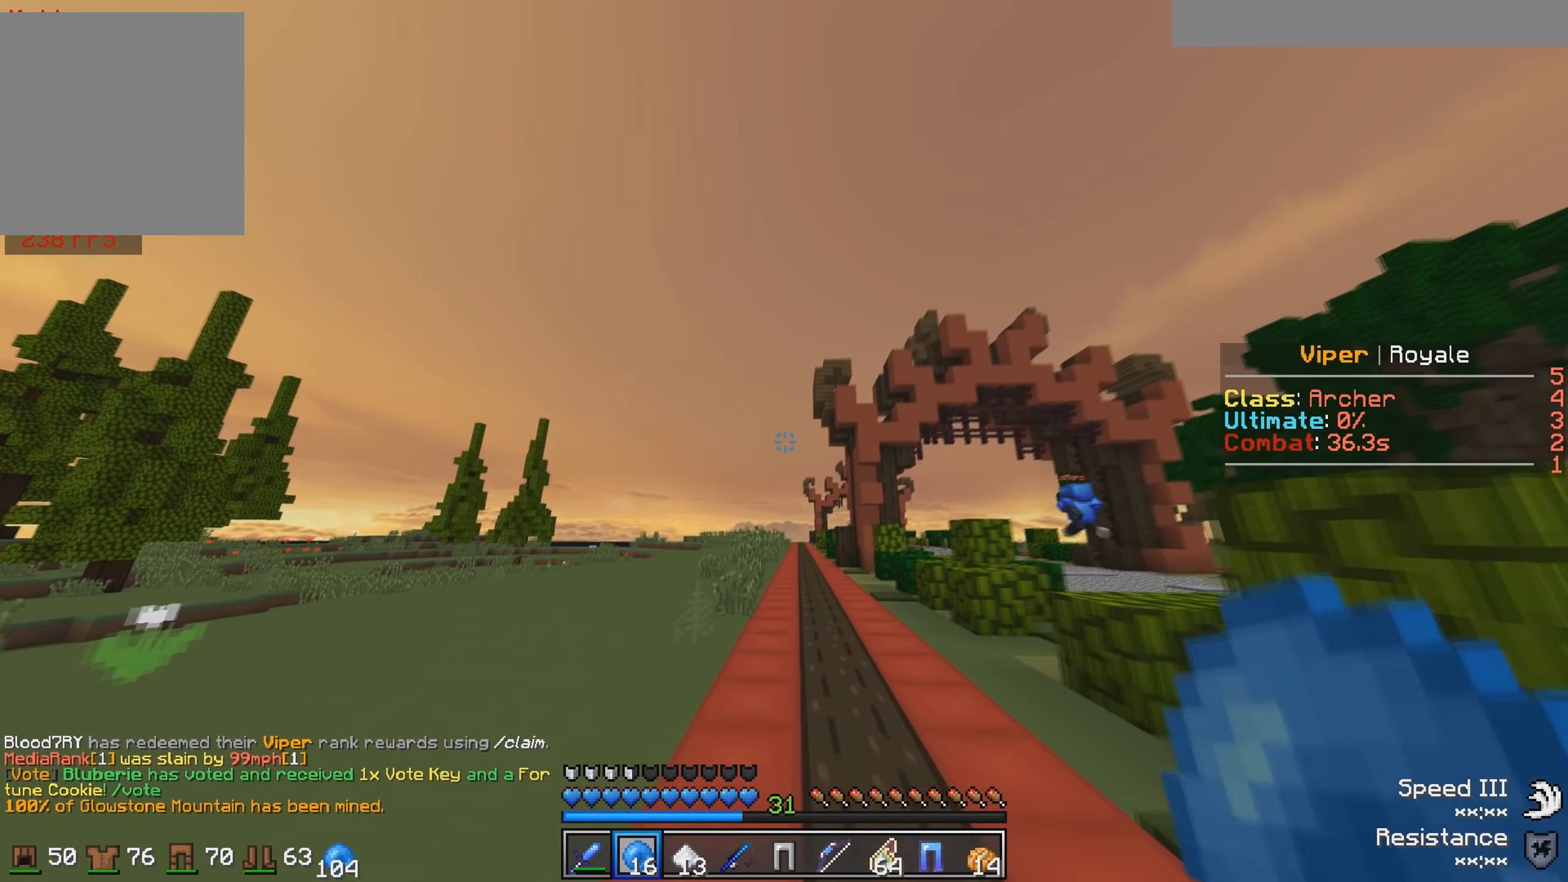
{"keys": ["w"]}
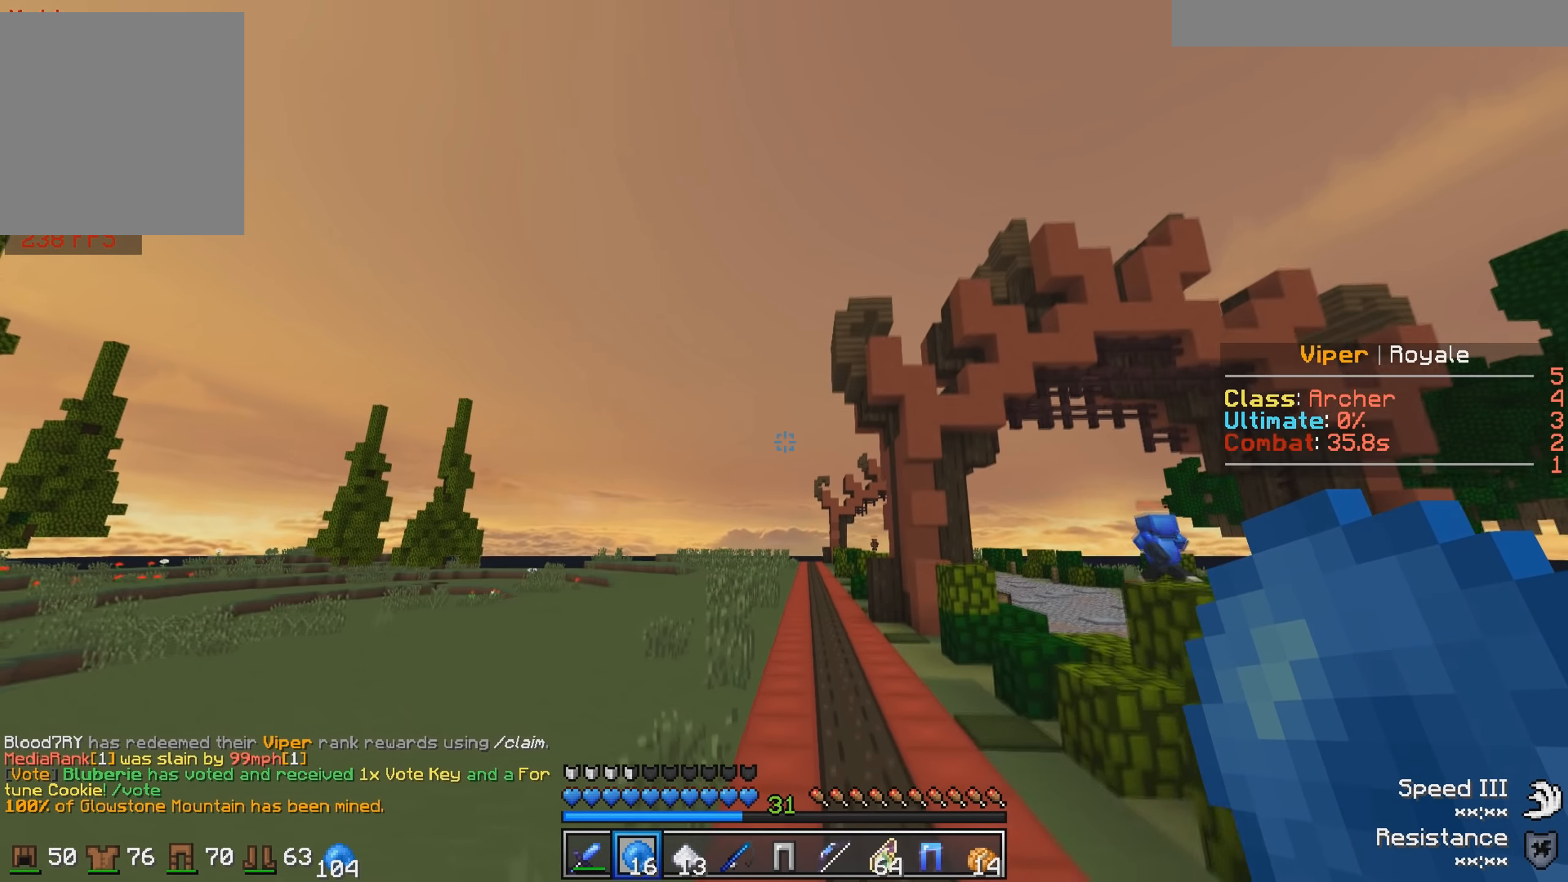
{"keys": ["w"], "events": []}
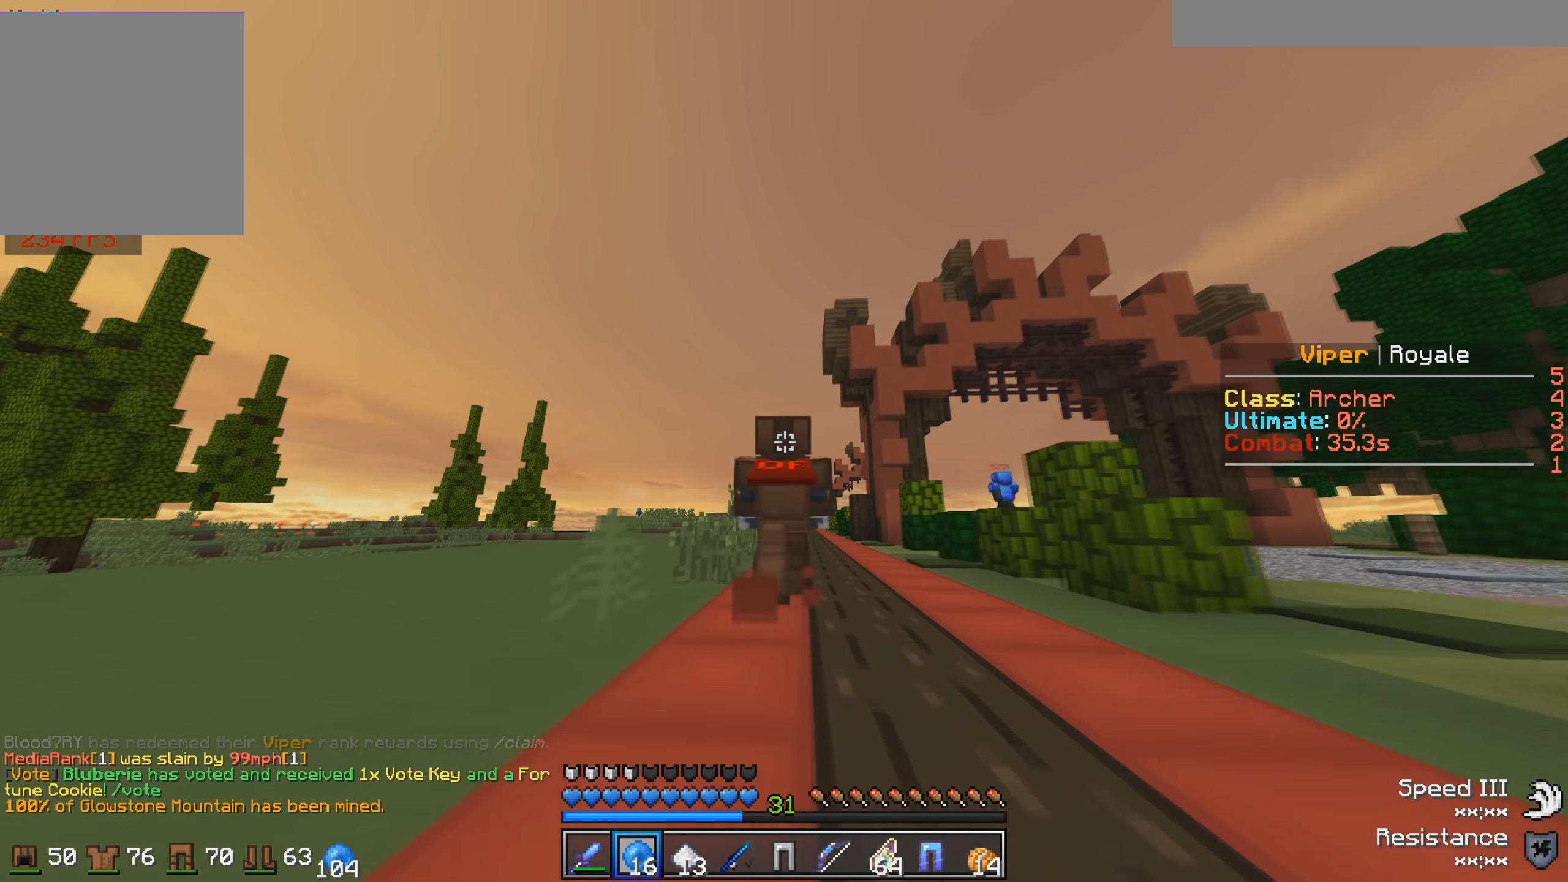
{"keys": ["w"], "events": []}